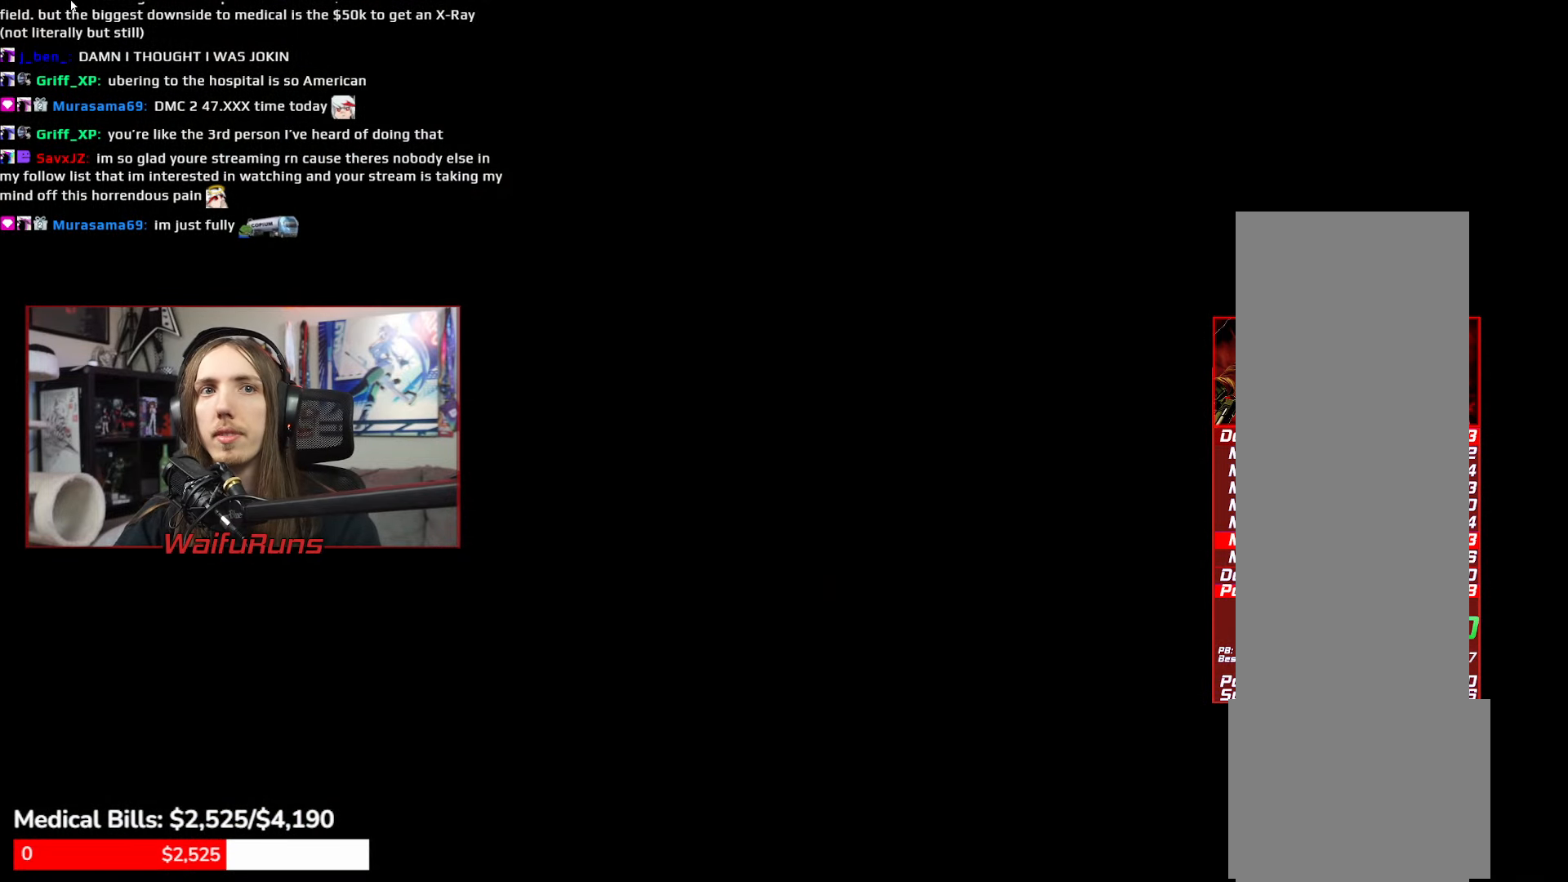
Gameplay with a controller (Xbox layout); each line is a JSON object with the inputs held at the frame after it. "events" lists button and stick changes between this image and that frame as [ms after this image, input, new state], when the widget could be followed in between. Not read: DPAD_UP HOME L1 L3 R3 SELECT START.
{"buttons": [], "left_stick": "left", "right_stick": "center"}
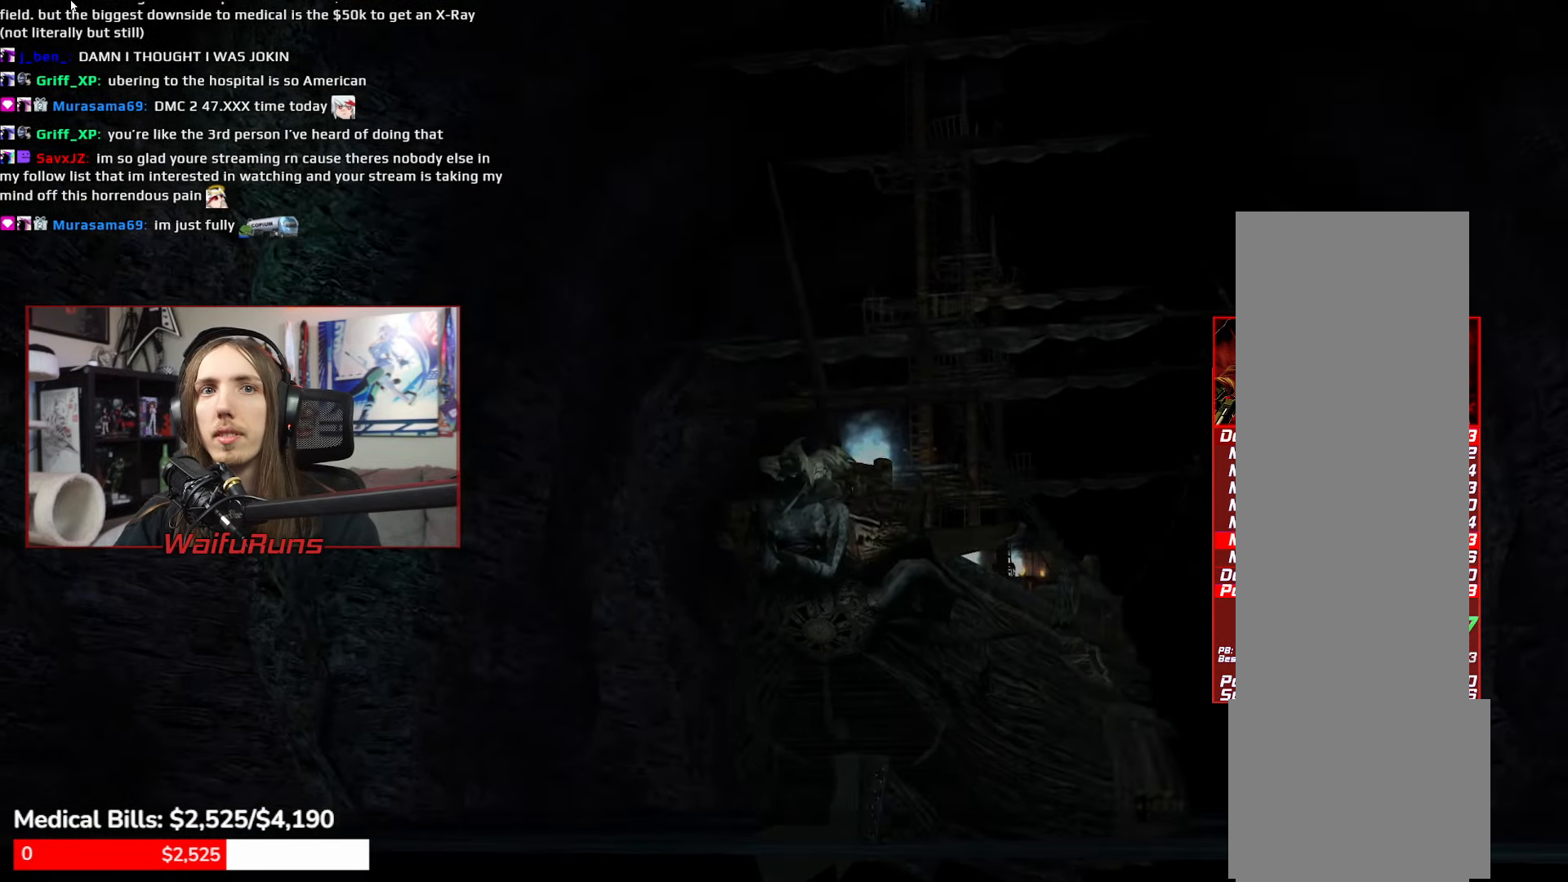
{"buttons": [], "left_stick": "left", "right_stick": "center"}
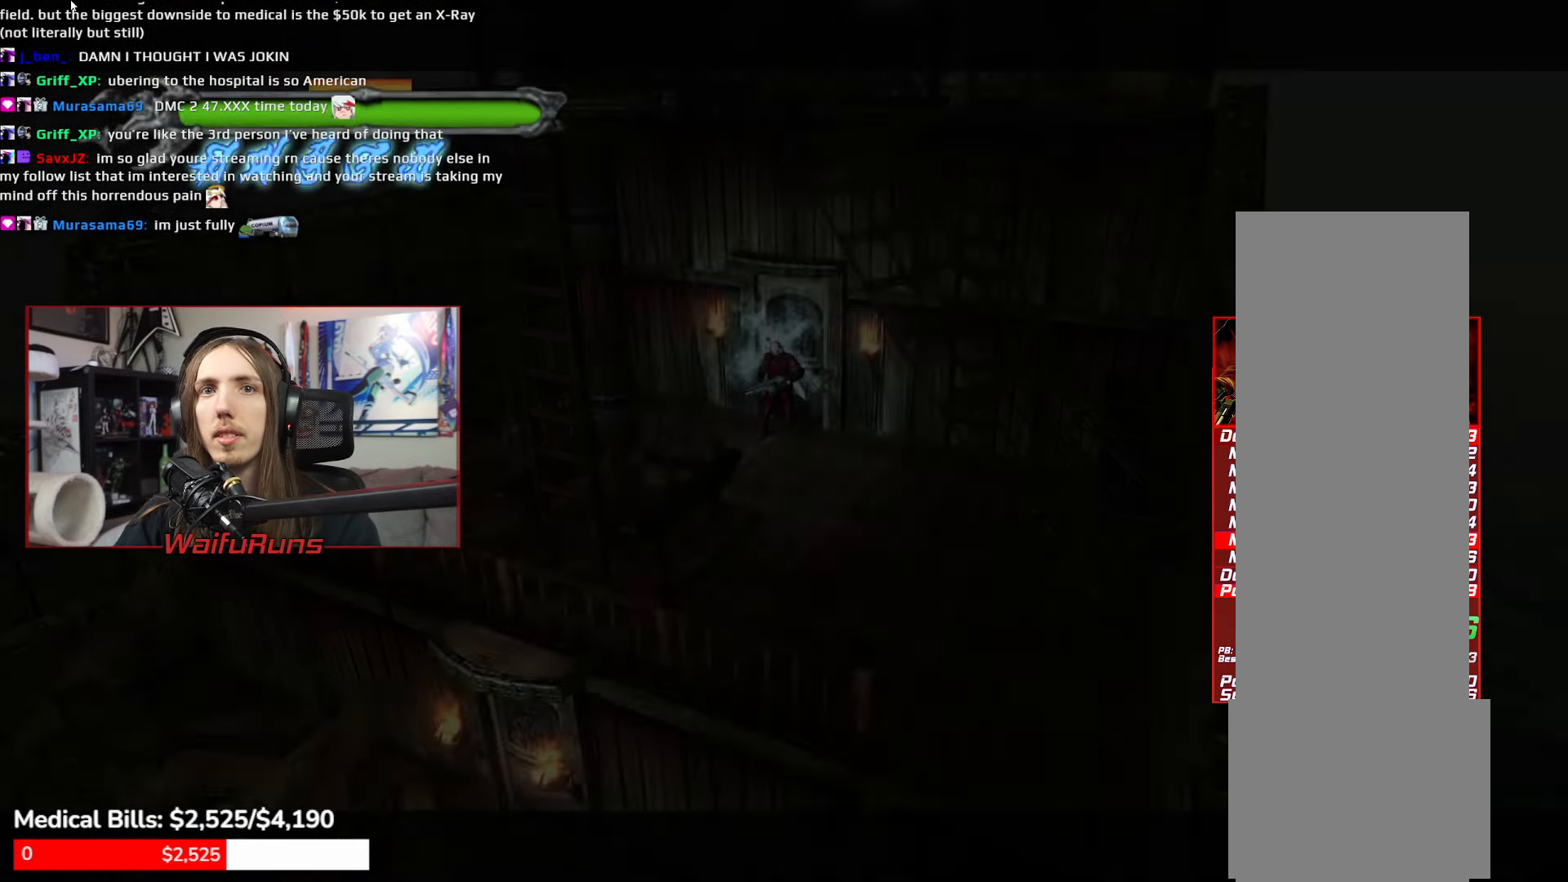
{"buttons": [], "left_stick": "left", "right_stick": "center"}
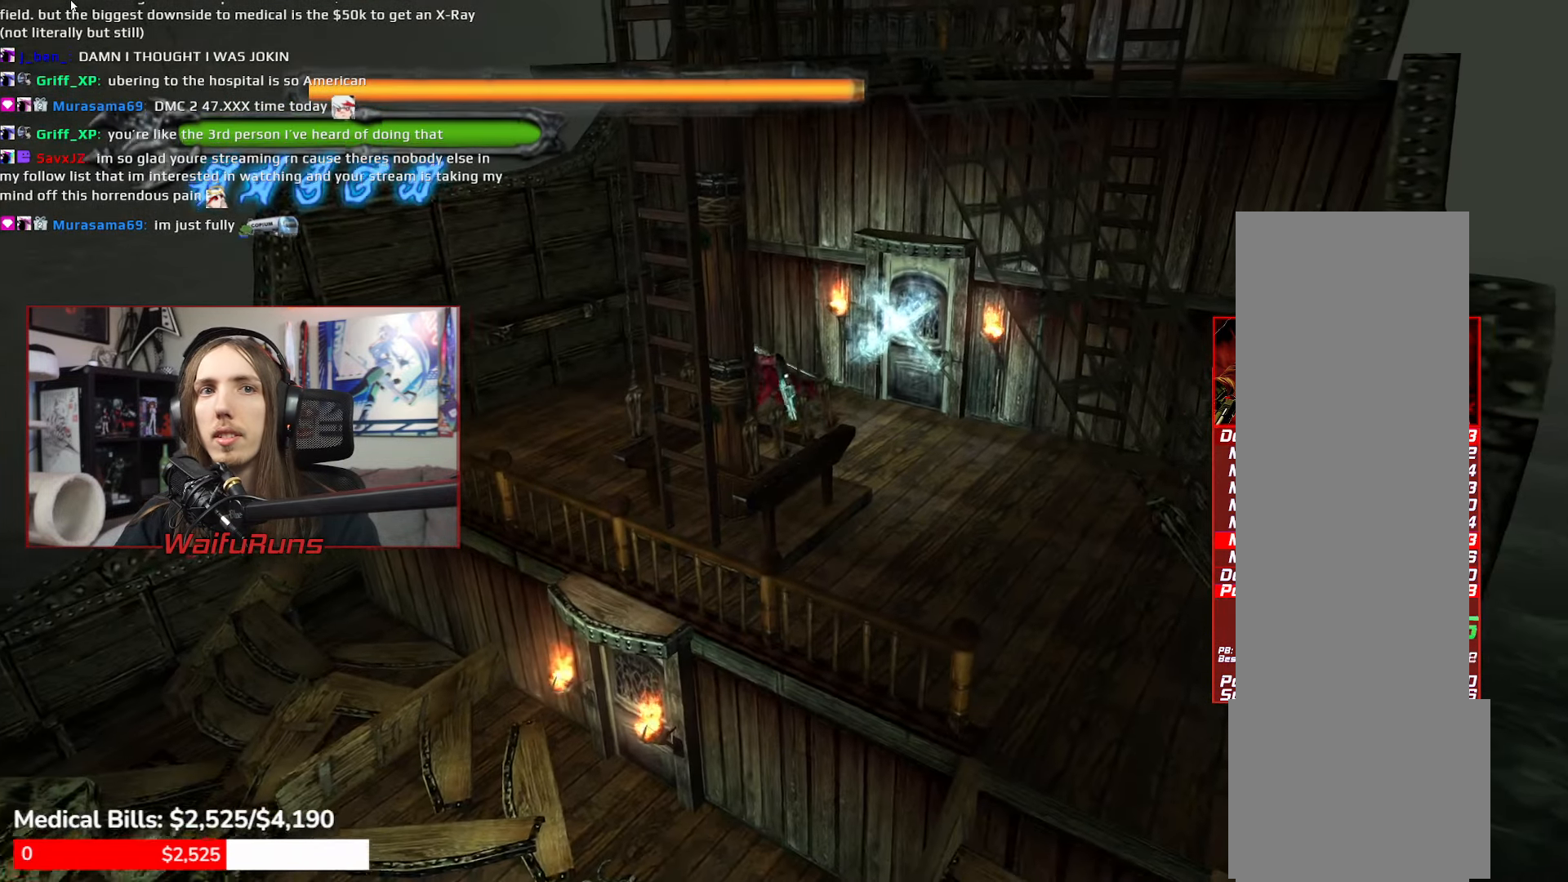
{"buttons": [], "left_stick": "down-left", "right_stick": "center", "events": [[400, "left_stick", "down-left"]]}
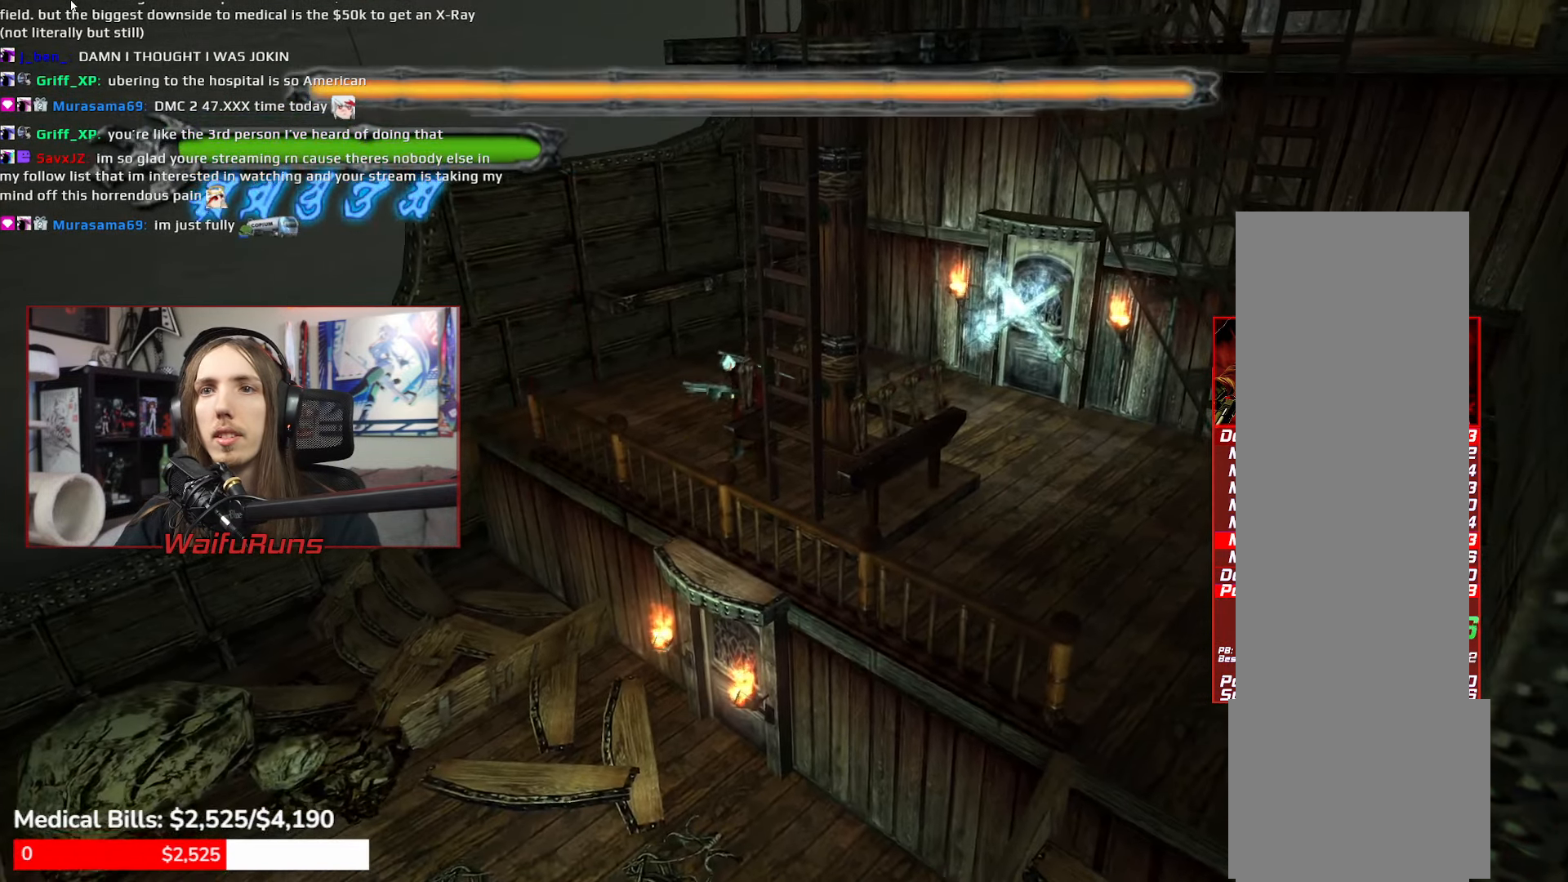
{"buttons": [], "left_stick": "down", "right_stick": "center", "events": [[250, "left_stick", "down"]]}
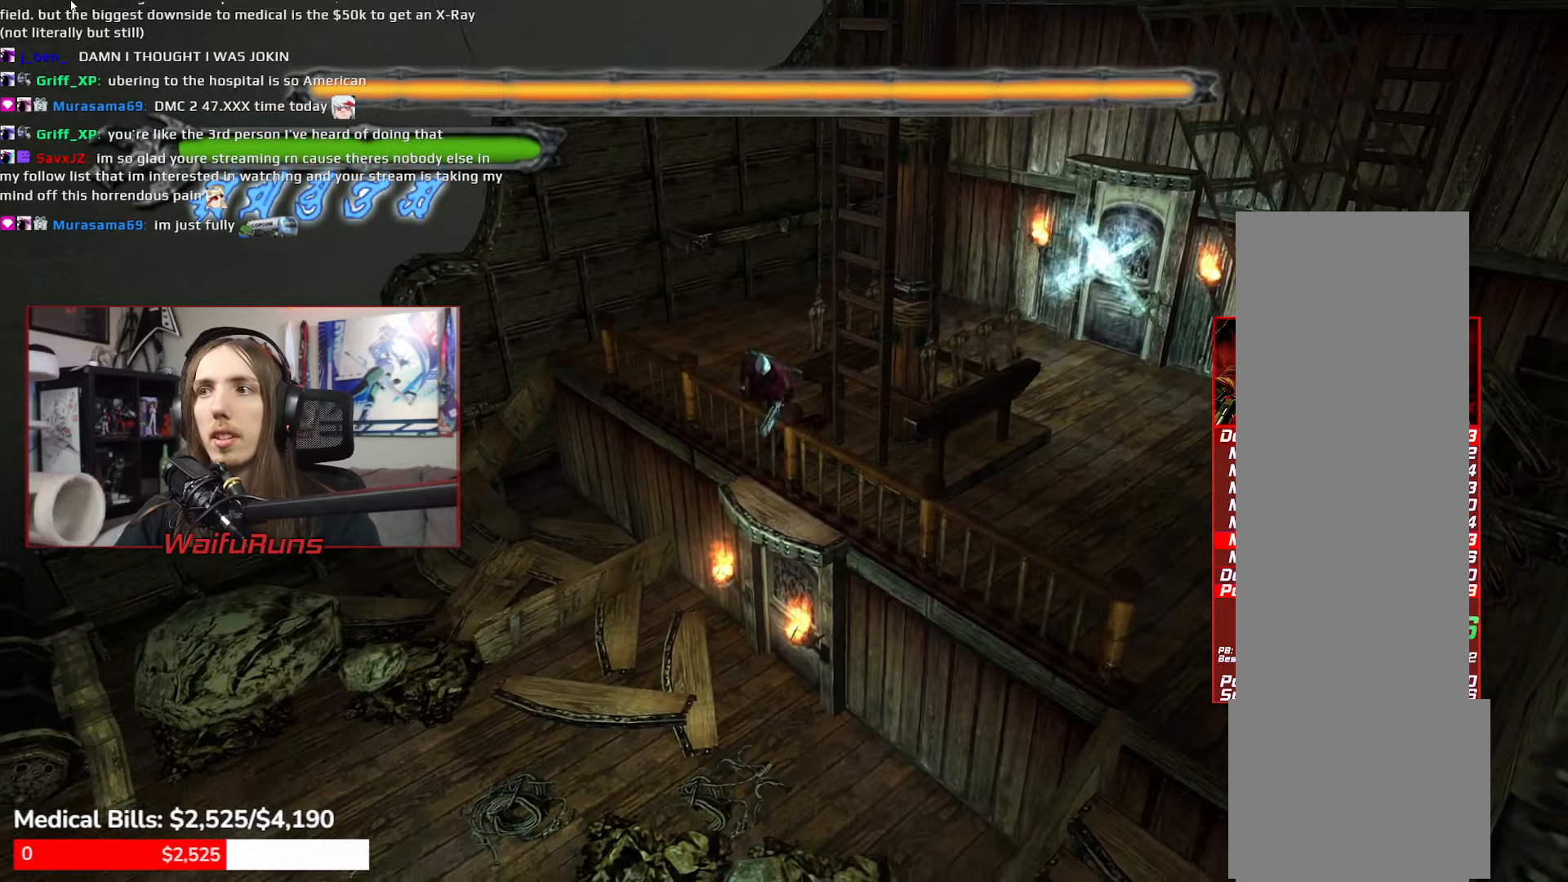
{"buttons": ["R1"], "left_stick": "center", "right_stick": "center", "events": [[50, "R1", "down"], [50, "left_stick", "center"]]}
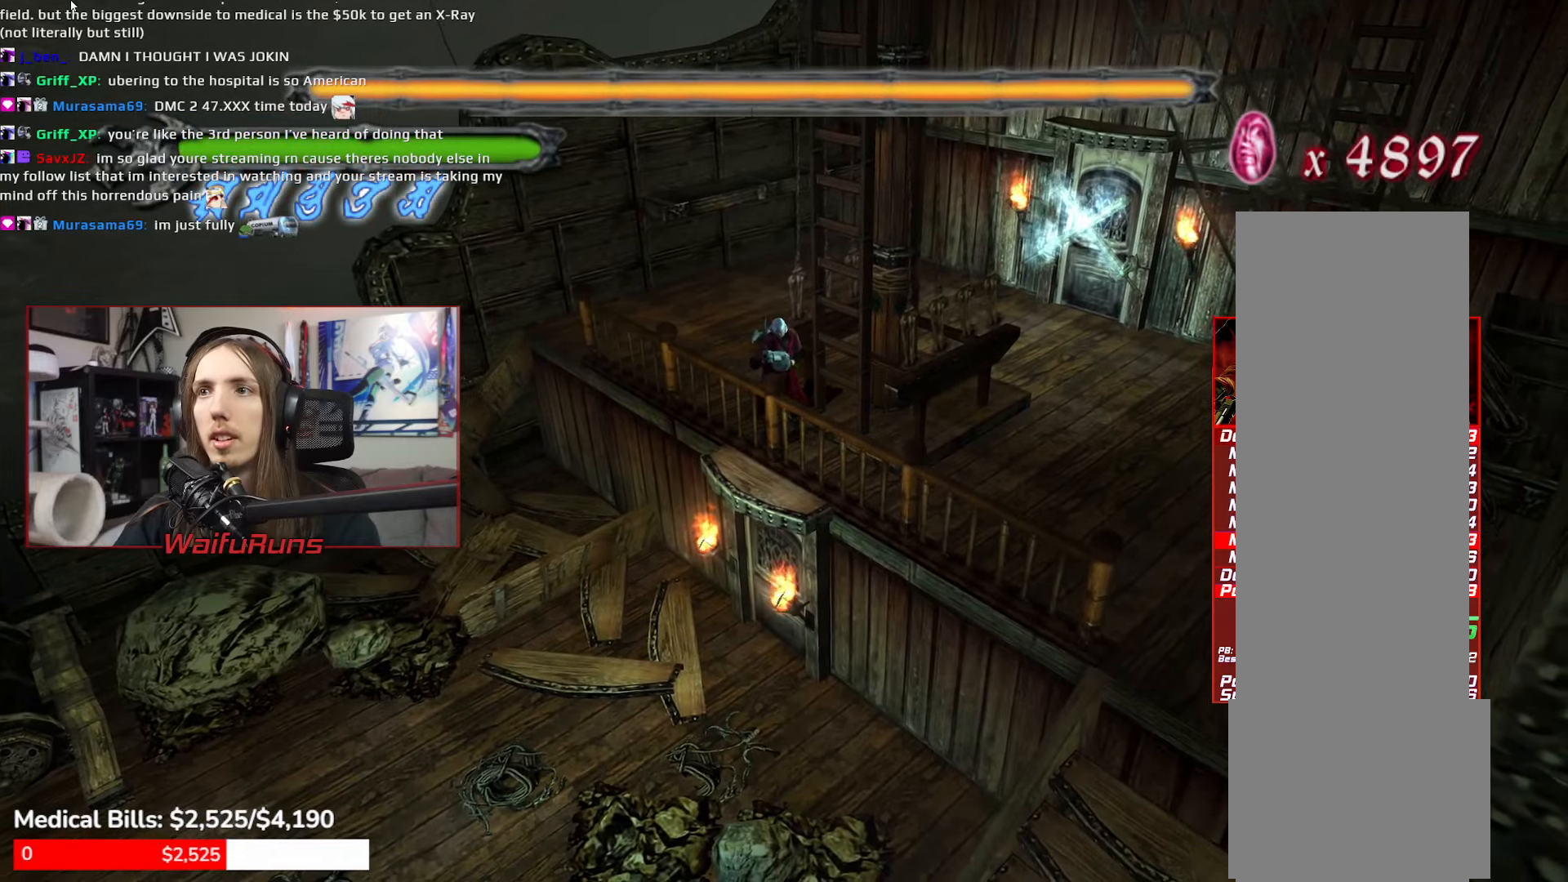
{"buttons": ["R1"], "left_stick": "up-left", "right_stick": "center", "events": [[66, "left_stick", "up-left"]]}
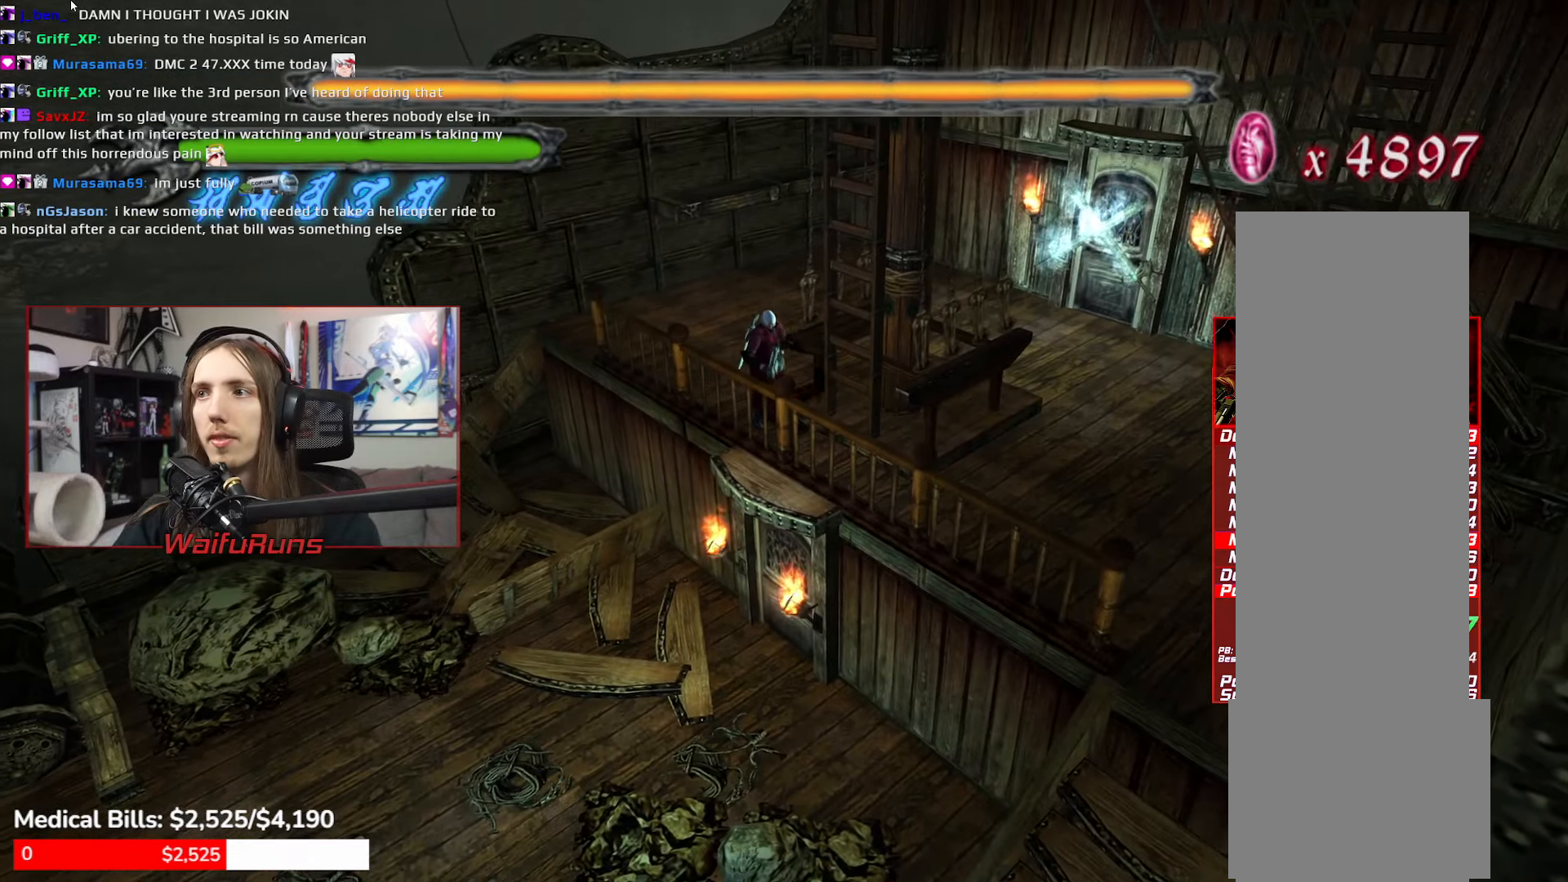
{"buttons": ["R1"], "left_stick": "center", "right_stick": "center", "events": [[250, "left_stick", "center"]]}
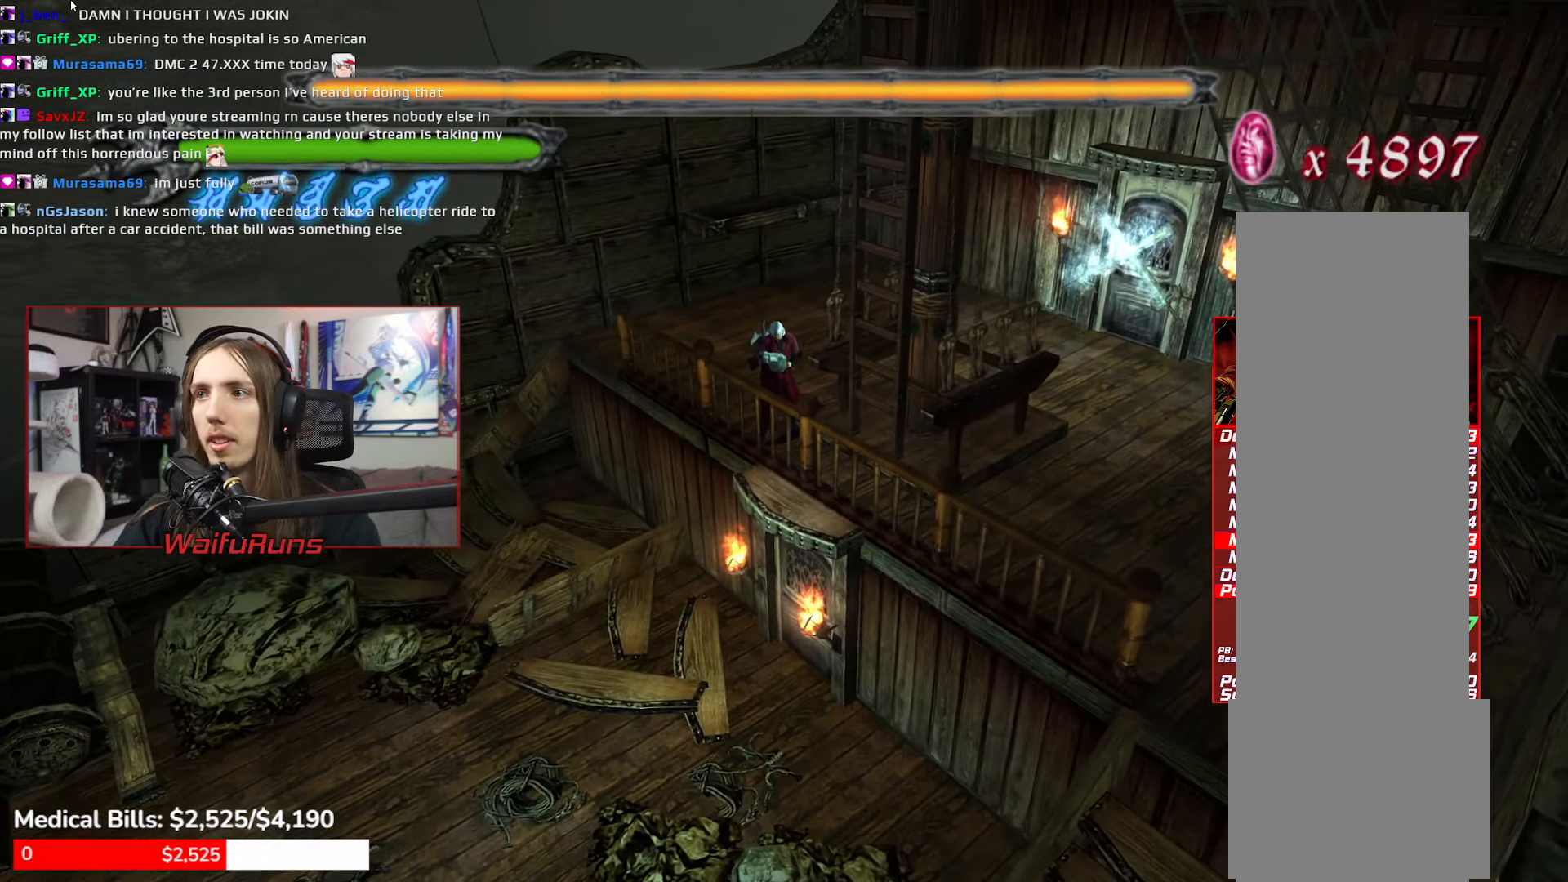
{"buttons": ["R1"], "left_stick": "center", "right_stick": "center"}
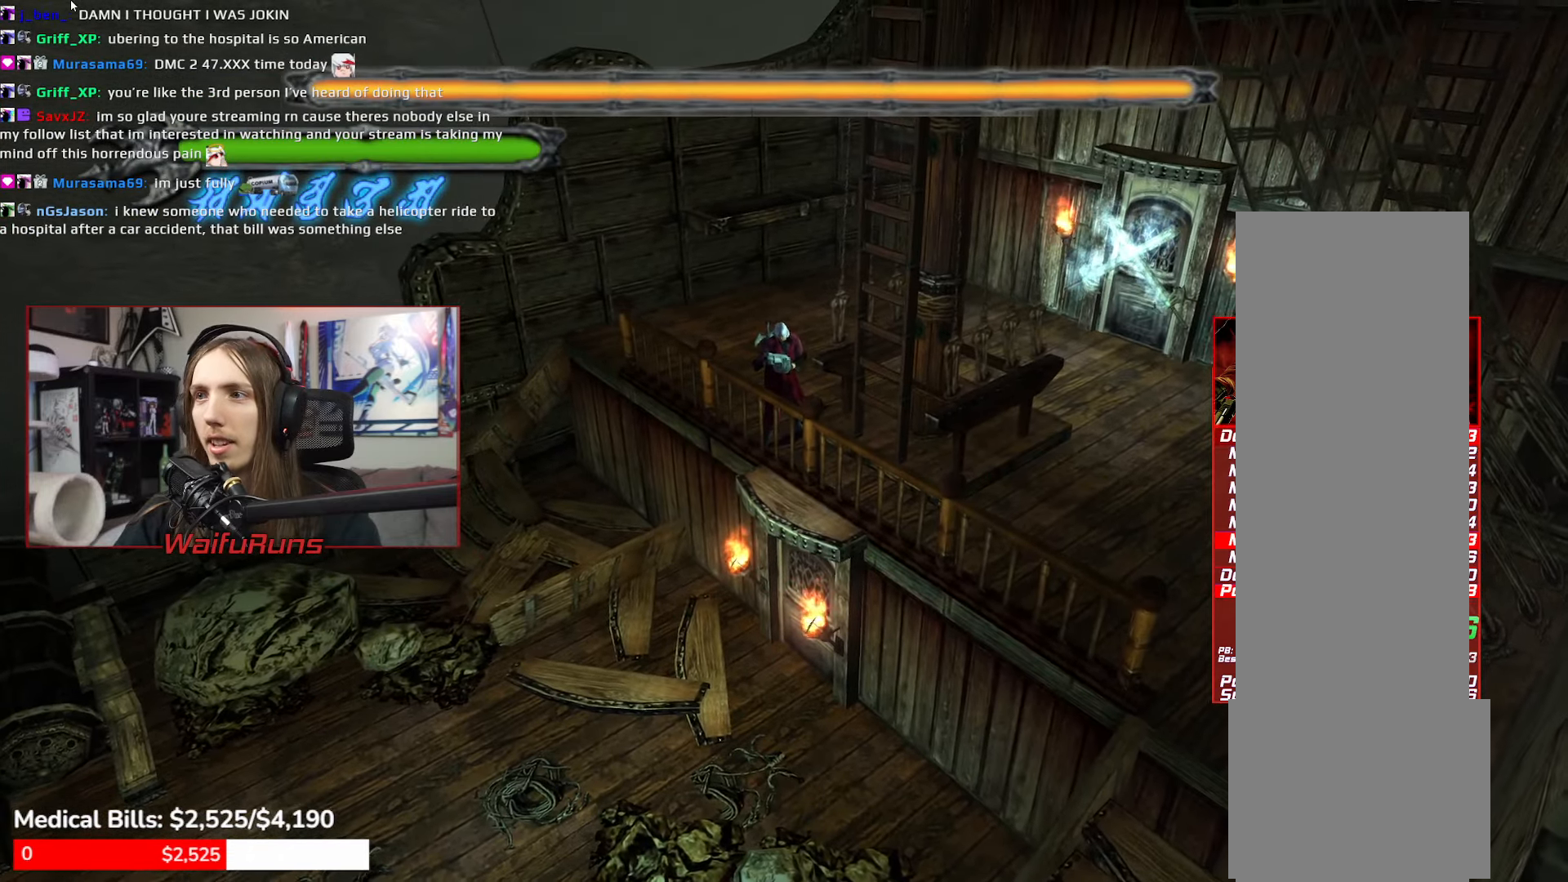
{"buttons": ["R1"], "left_stick": "center", "right_stick": "center"}
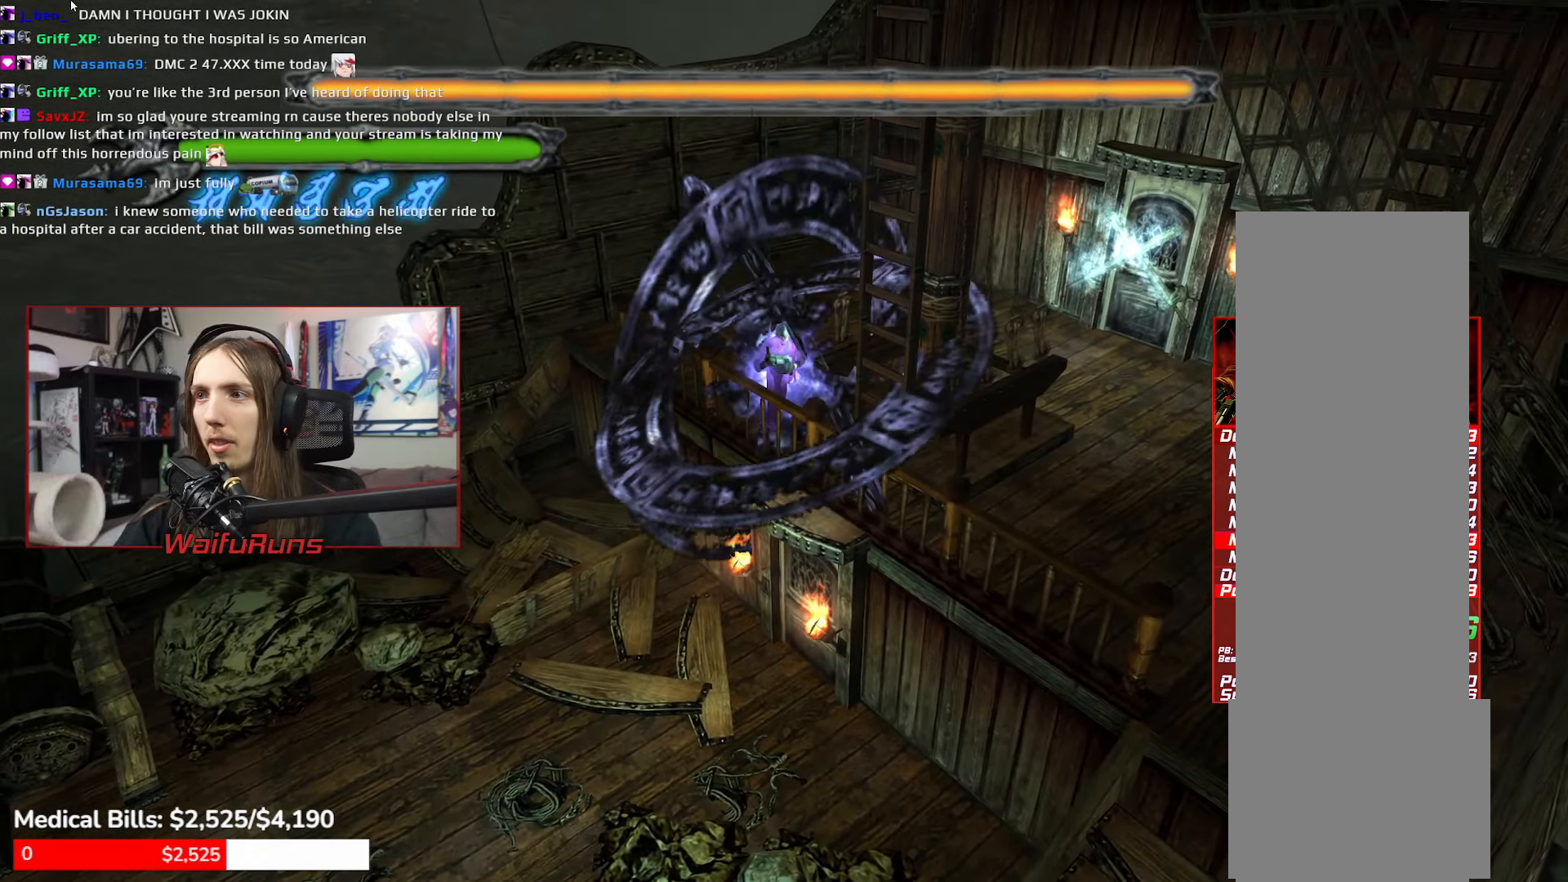
{"buttons": ["R1"], "left_stick": "center", "right_stick": "center"}
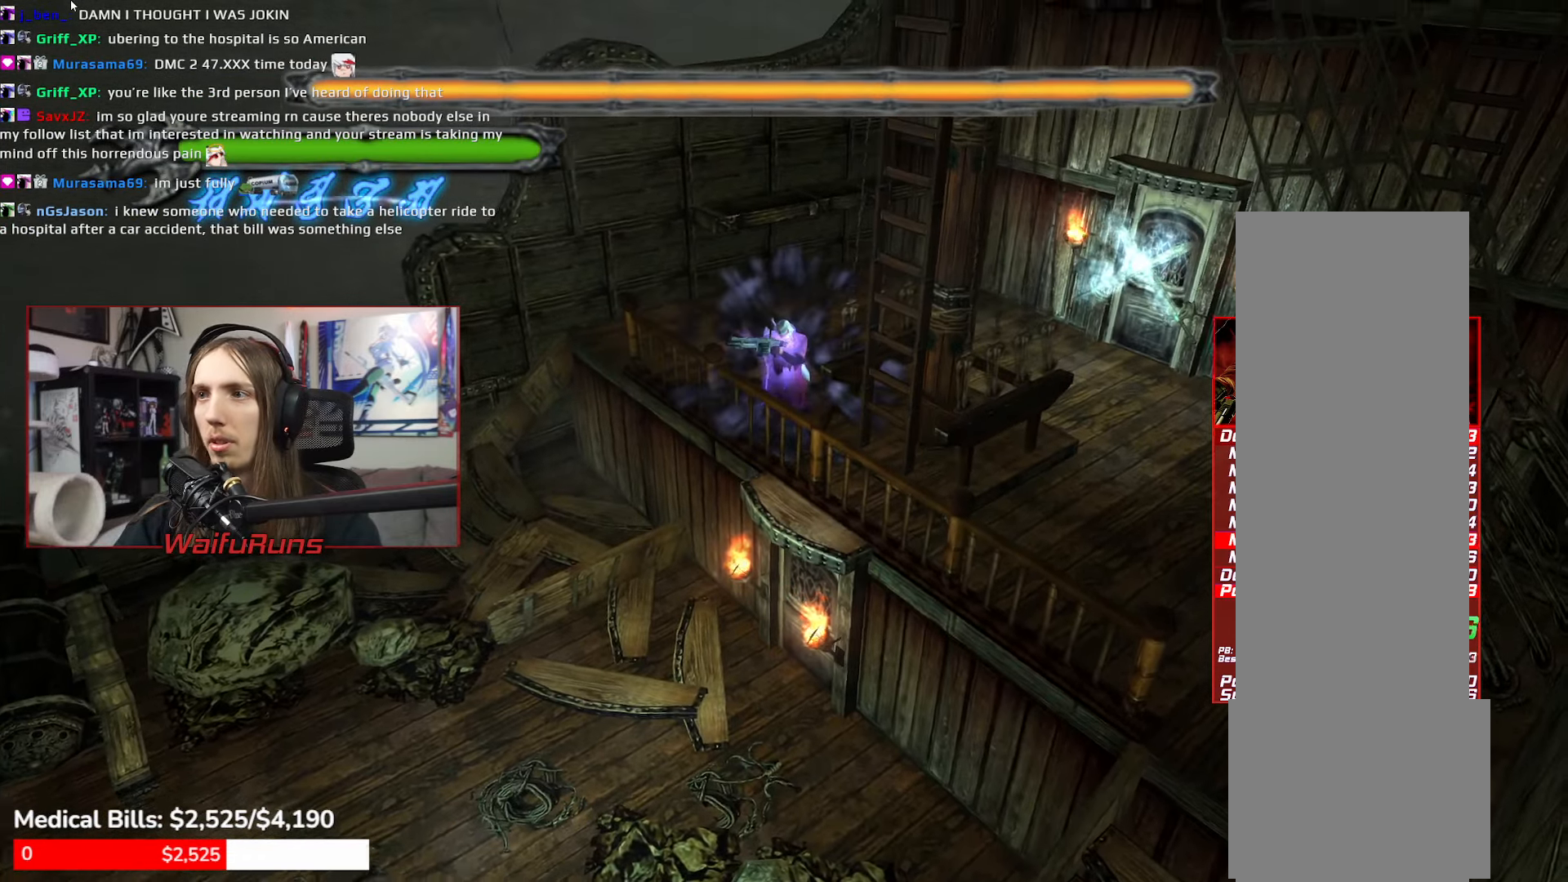
{"buttons": ["R1"], "left_stick": "right", "right_stick": "center", "events": [[83, "X", "down"], [166, "X", "up"], [250, "Y", "down"], [316, "left_stick", "left"], [333, "Y", "up"], [450, "left_stick", "right"]]}
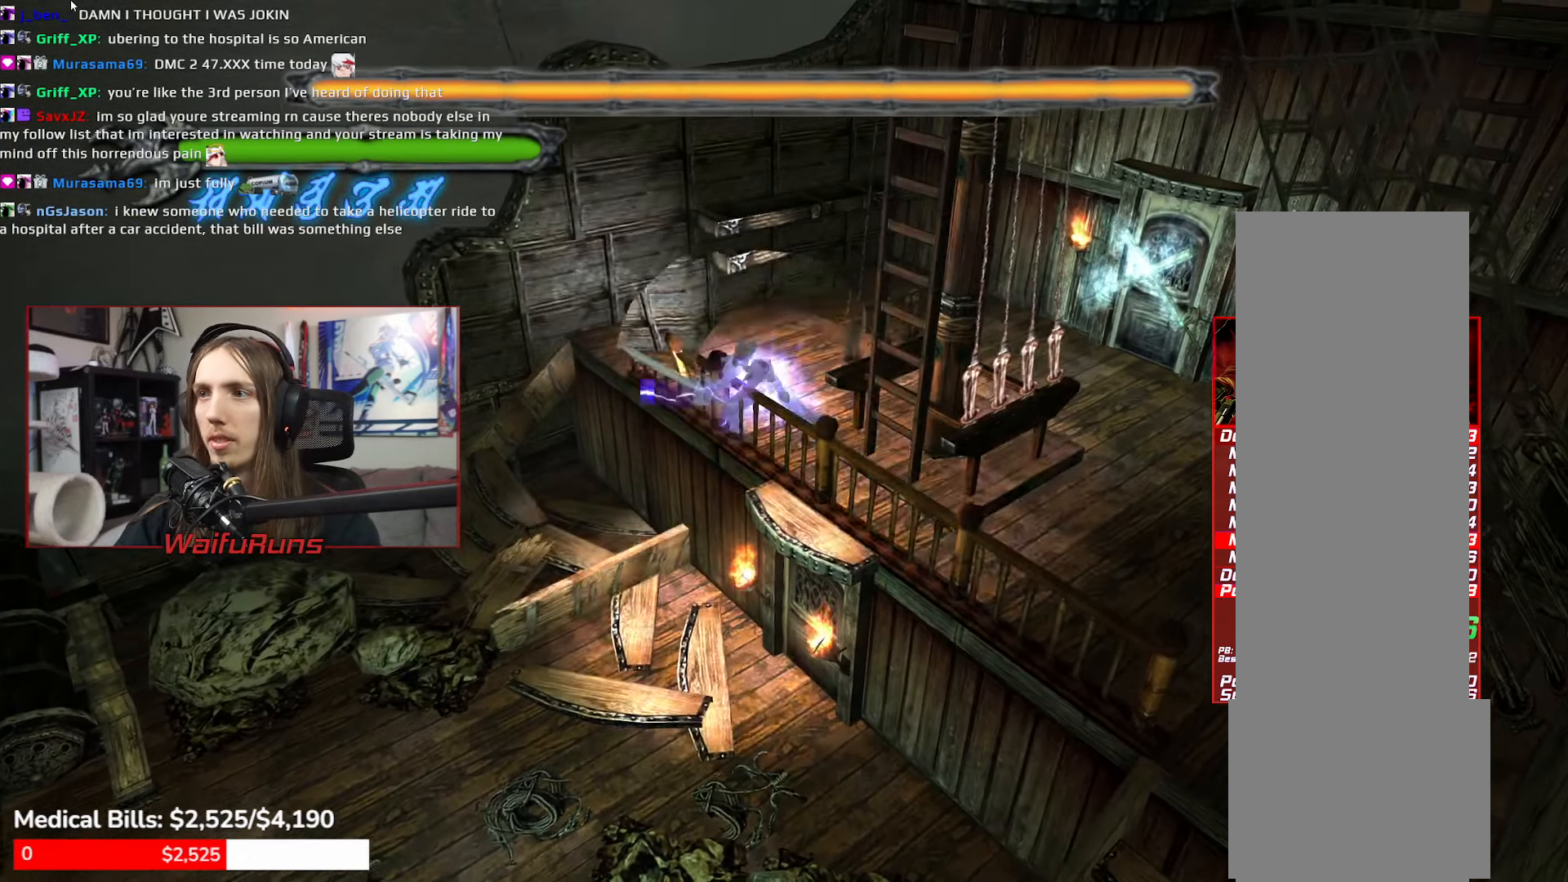
{"buttons": ["R1"], "left_stick": "center", "right_stick": "center", "events": [[33, "left_stick", "up-left"], [100, "left_stick", "center"], [116, "X", "down"], [183, "X", "up"], [266, "X", "down"], [350, "X", "up"], [433, "X", "down"], [500, "X", "up"]]}
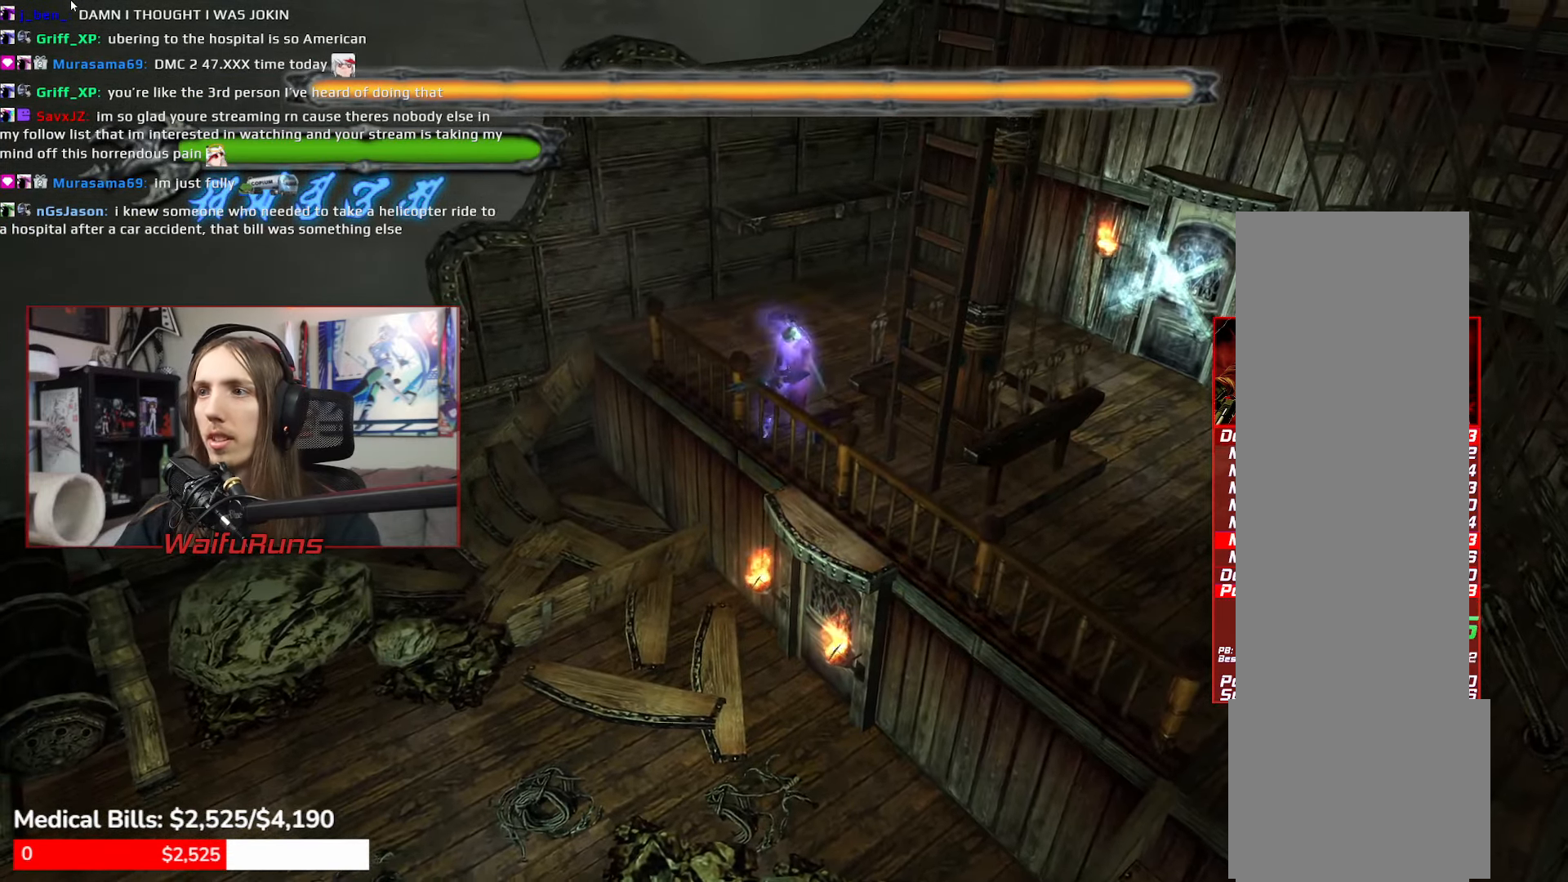
{"buttons": ["R1"], "left_stick": "left", "right_stick": "center"}
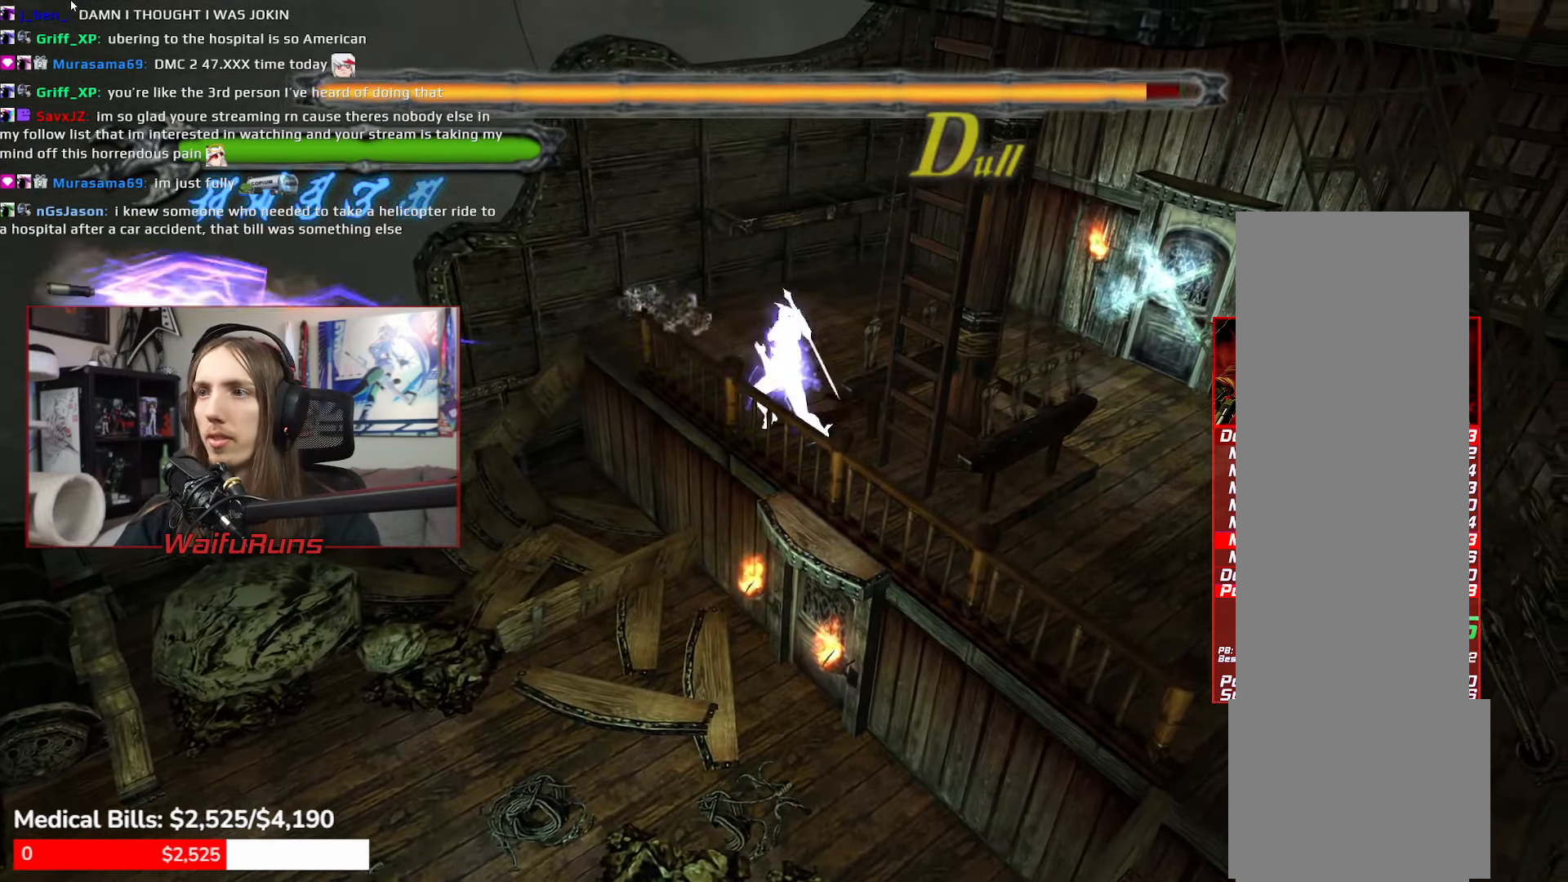
{"buttons": ["R1"], "left_stick": "left", "right_stick": "center"}
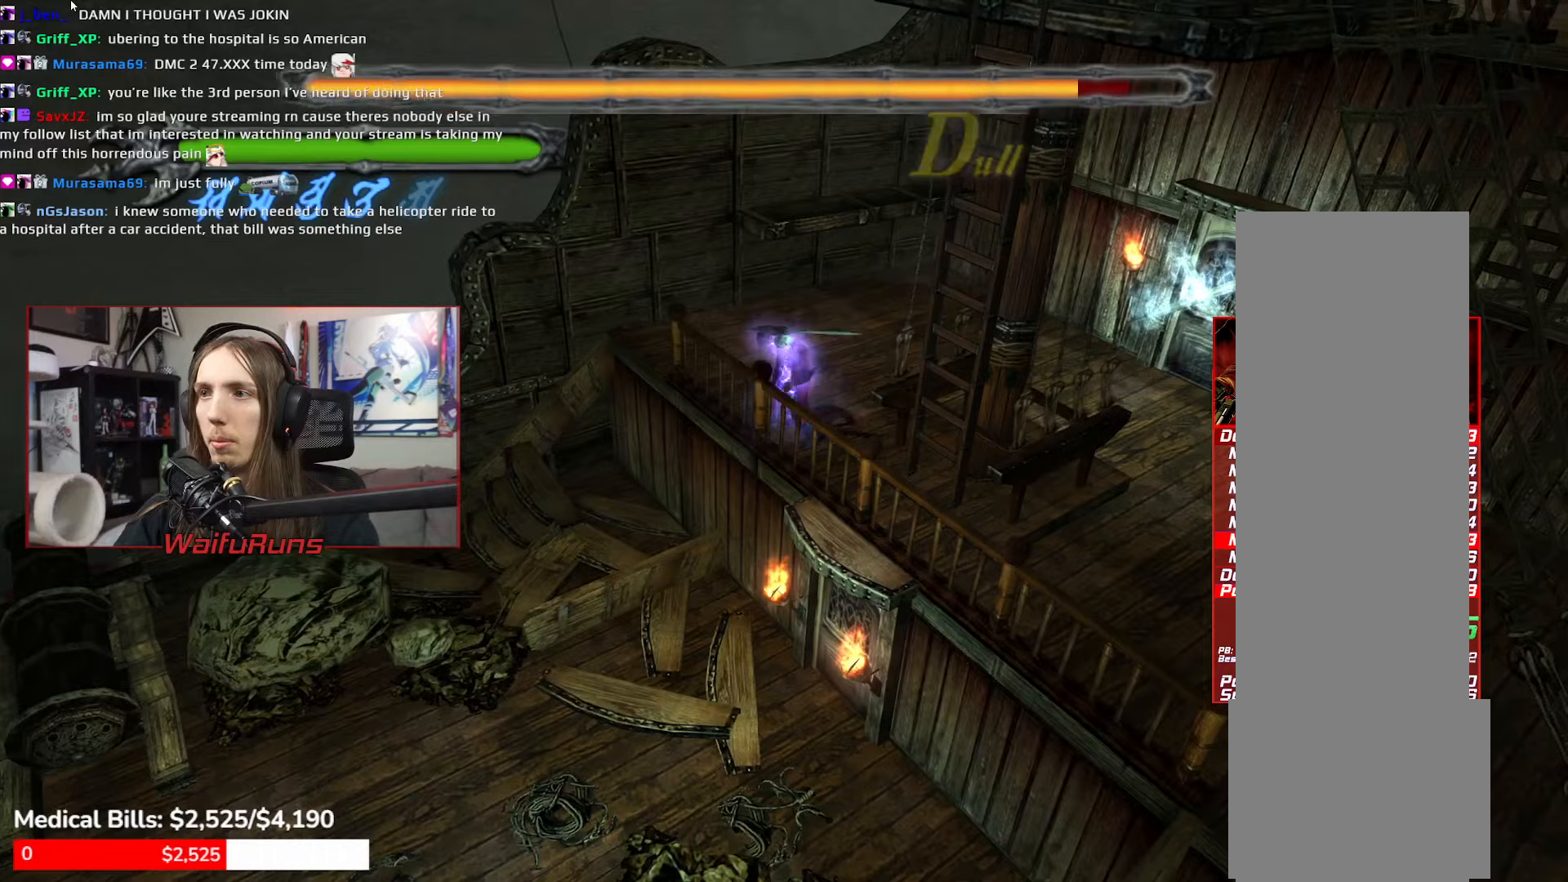
{"buttons": ["R1"], "left_stick": "up-left", "right_stick": "center", "events": [[17, "left_stick", "up-left"]]}
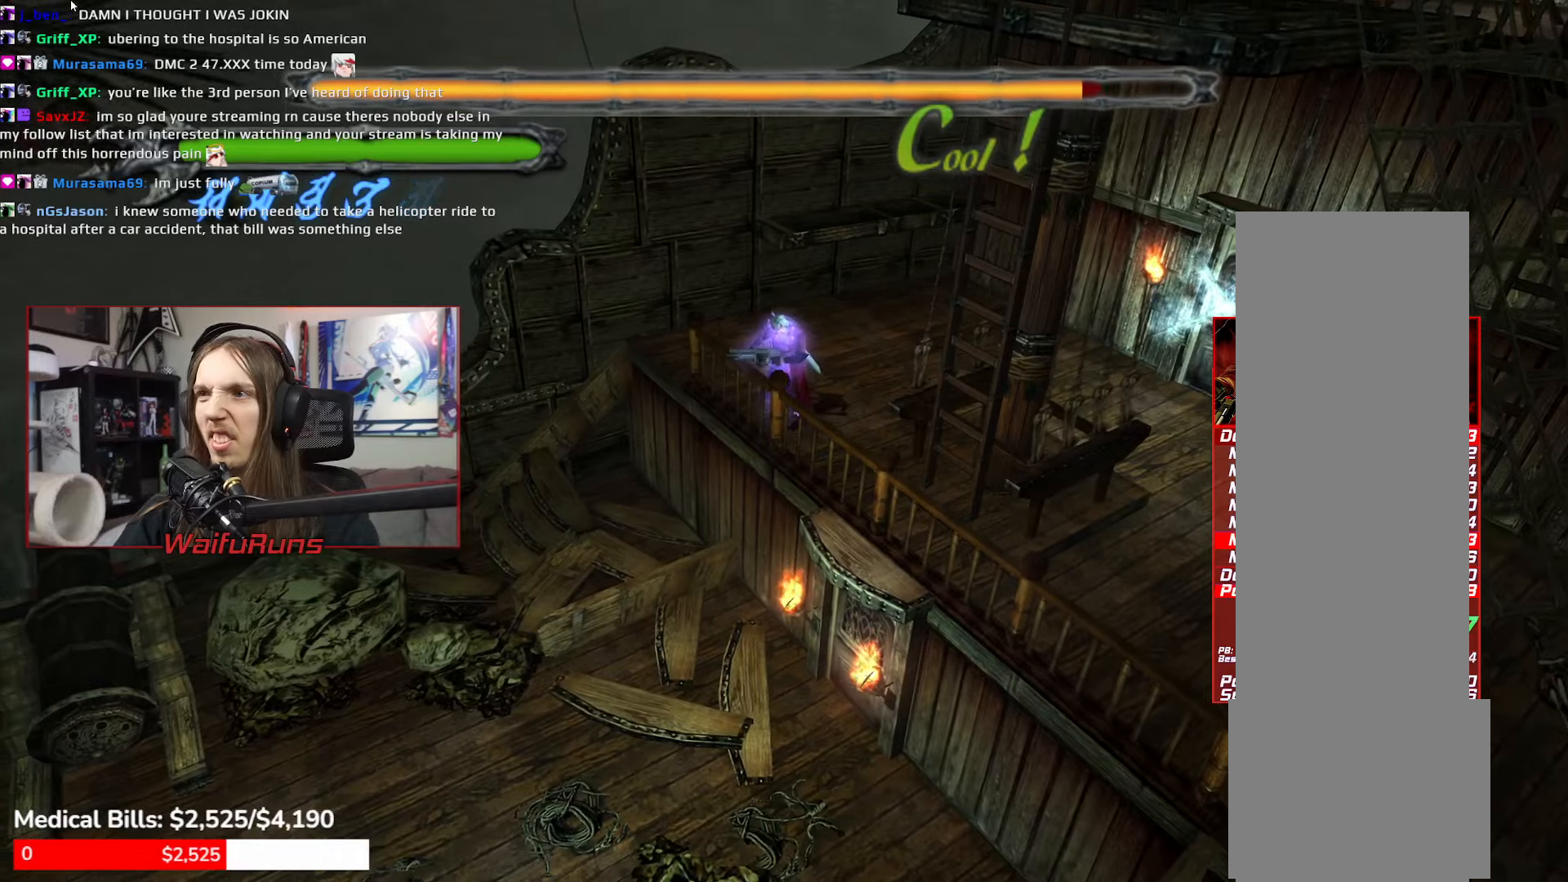
{"buttons": ["R1"], "left_stick": "left", "right_stick": "center"}
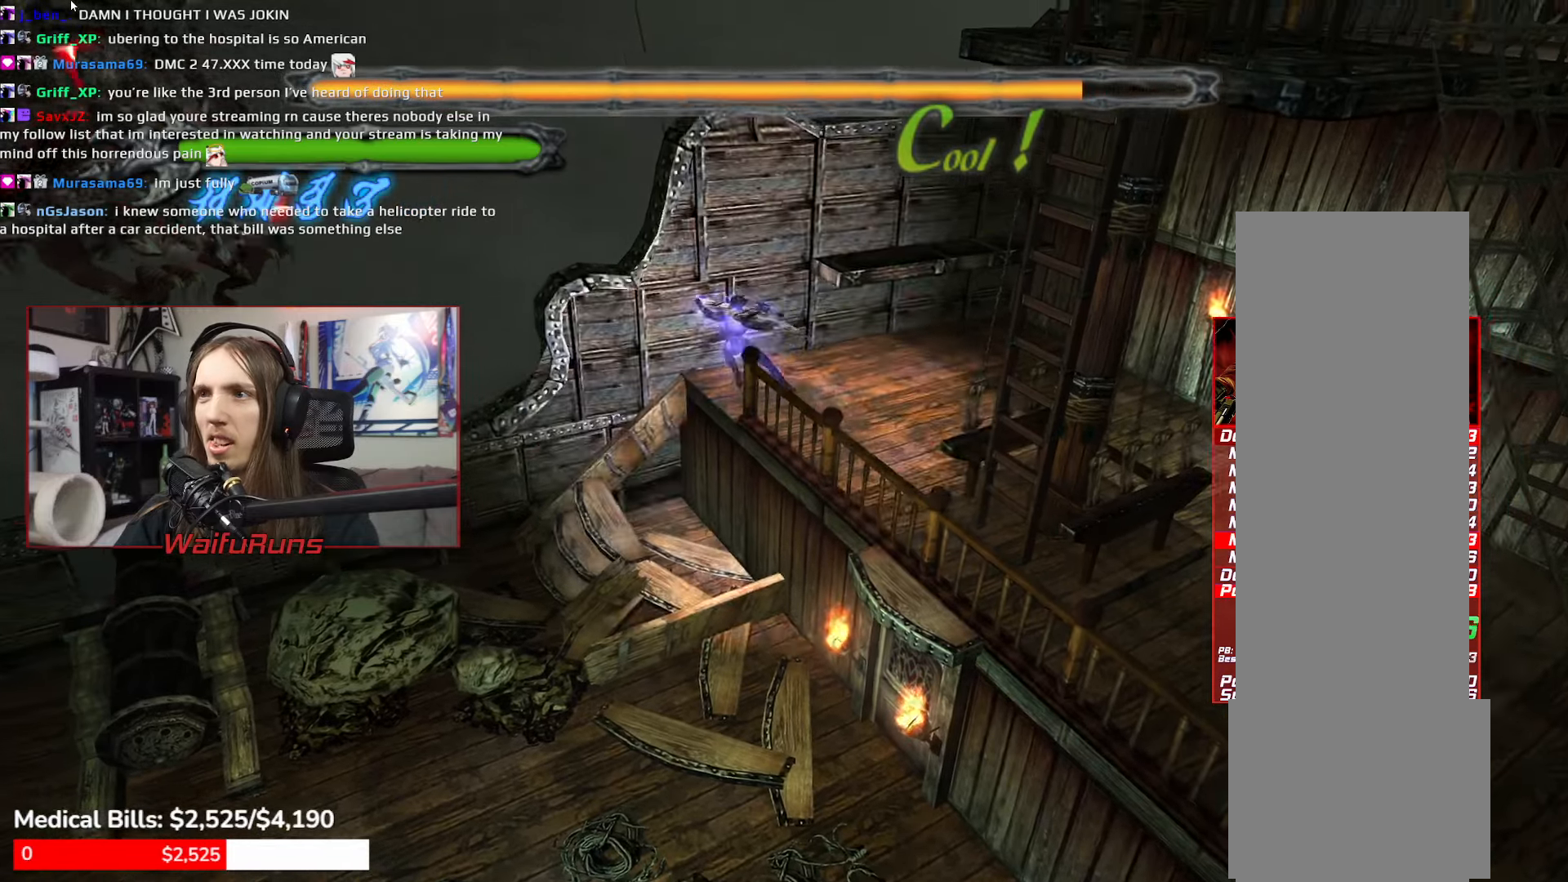
{"buttons": [], "left_stick": "down-right", "right_stick": "center"}
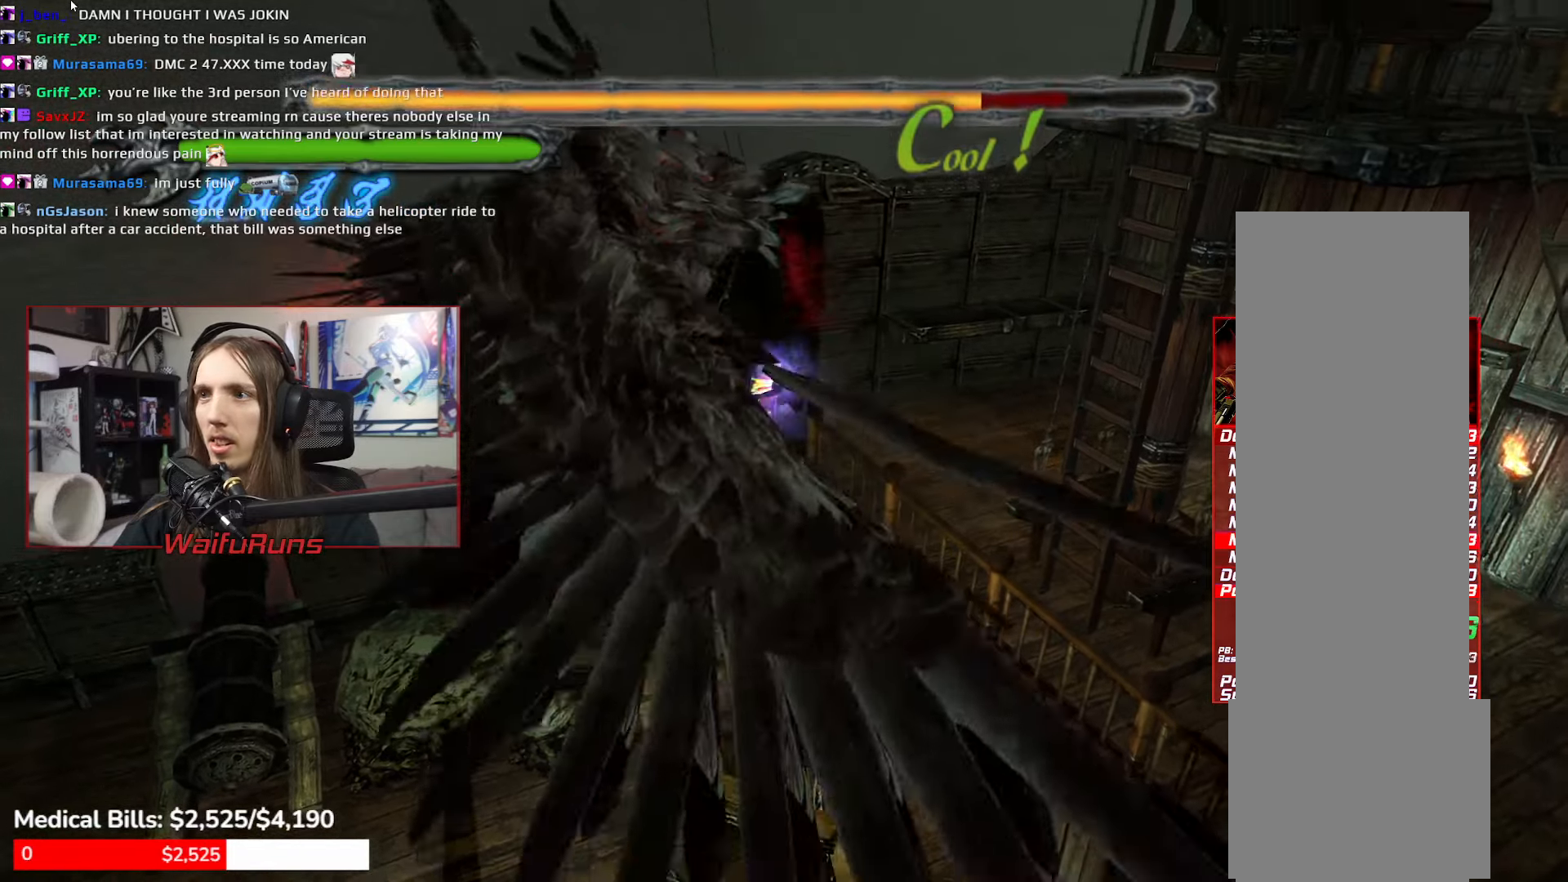
{"buttons": [], "left_stick": "up", "right_stick": "center"}
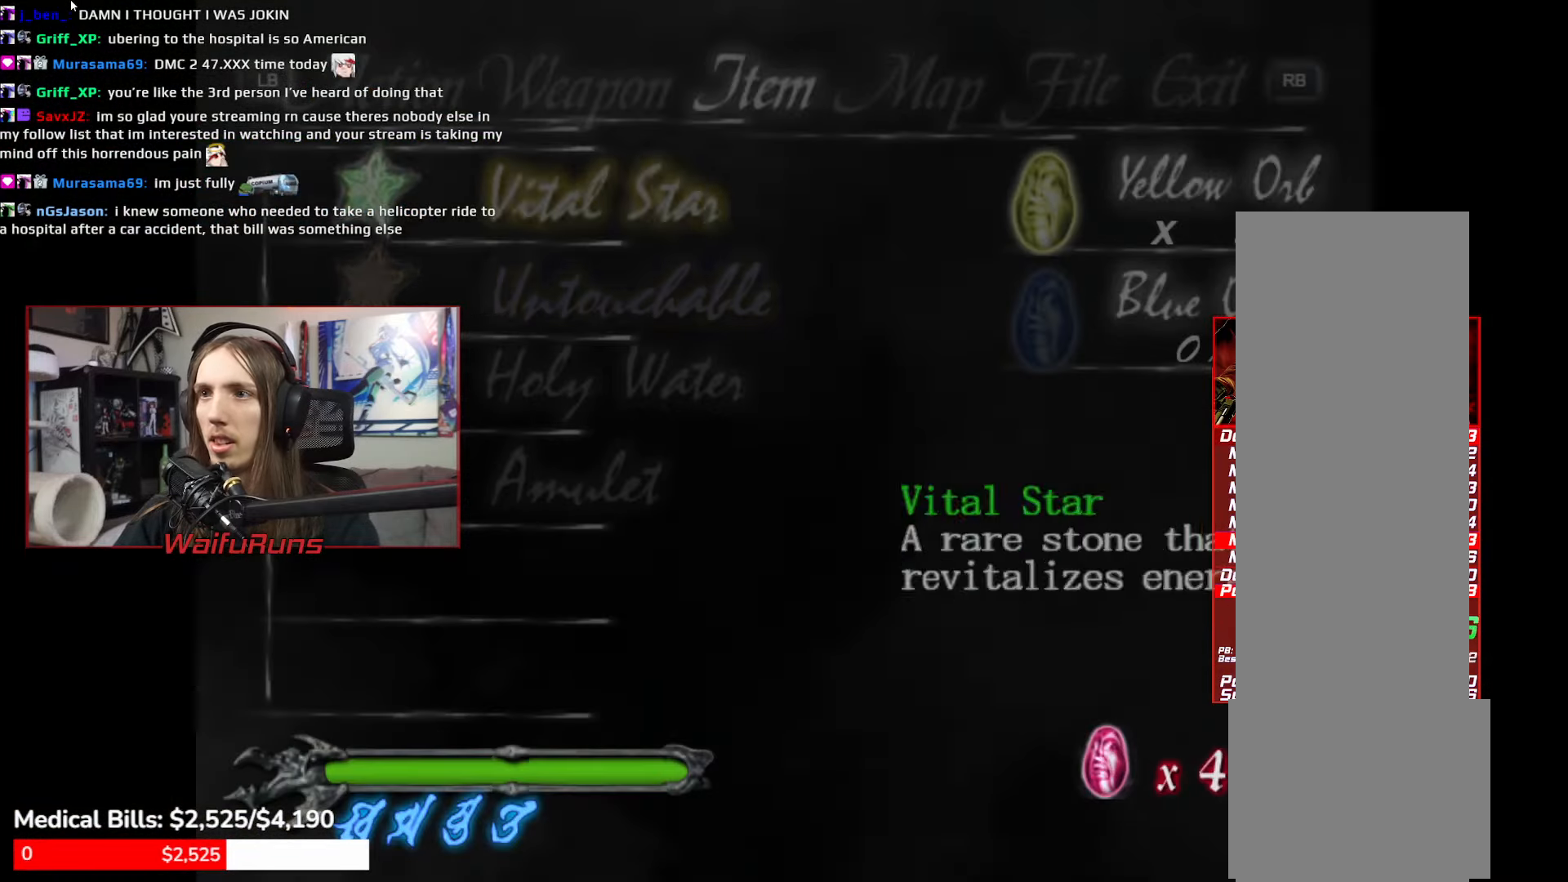
{"buttons": [], "left_stick": "up", "right_stick": "center"}
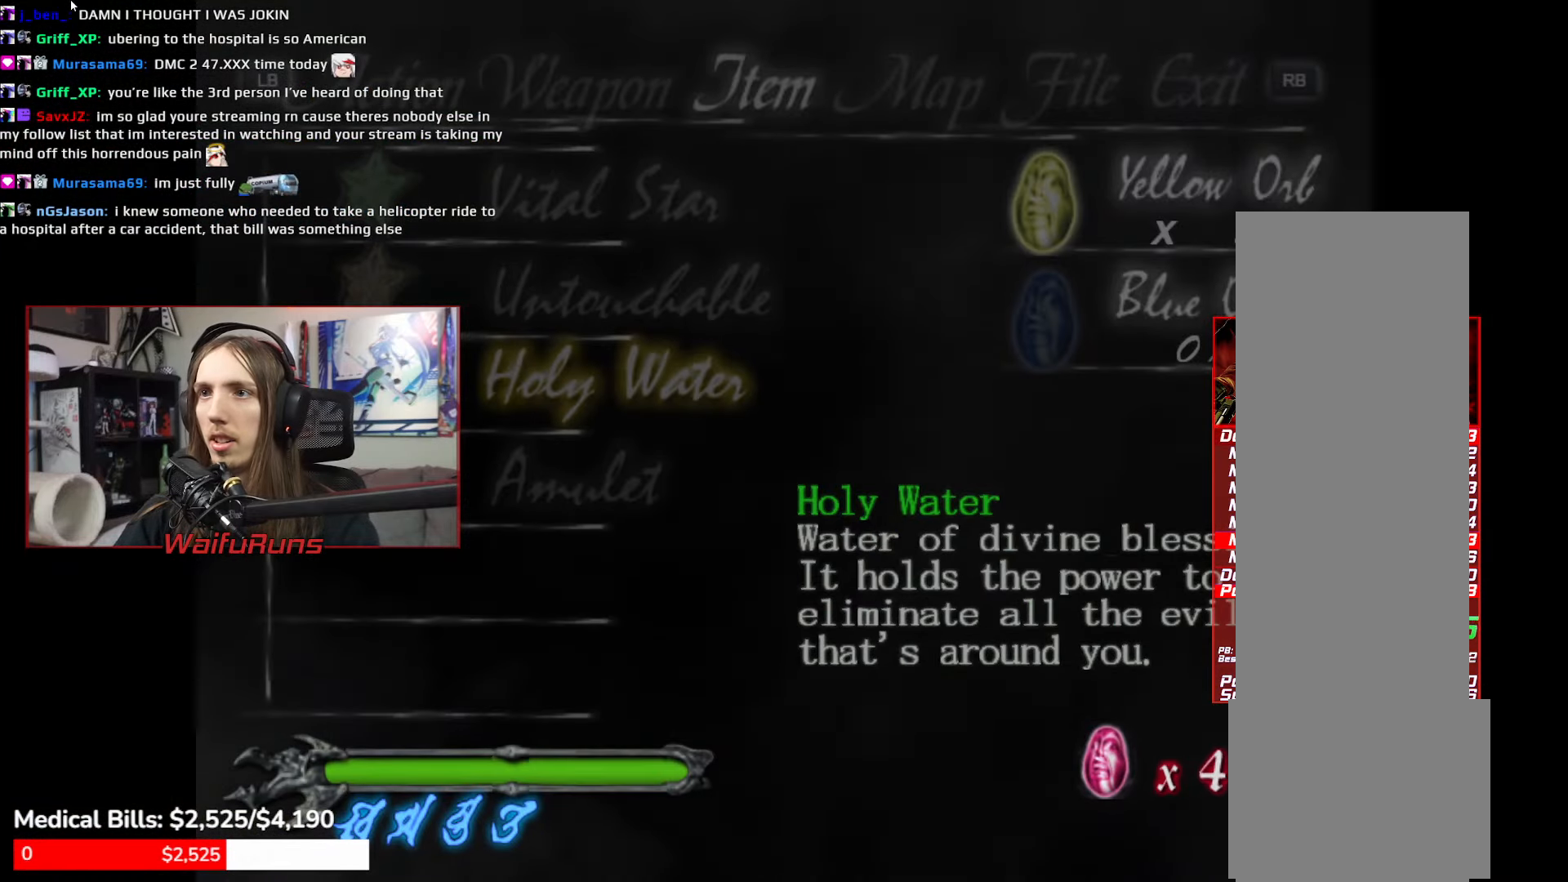
{"buttons": [], "left_stick": "center", "right_stick": "center"}
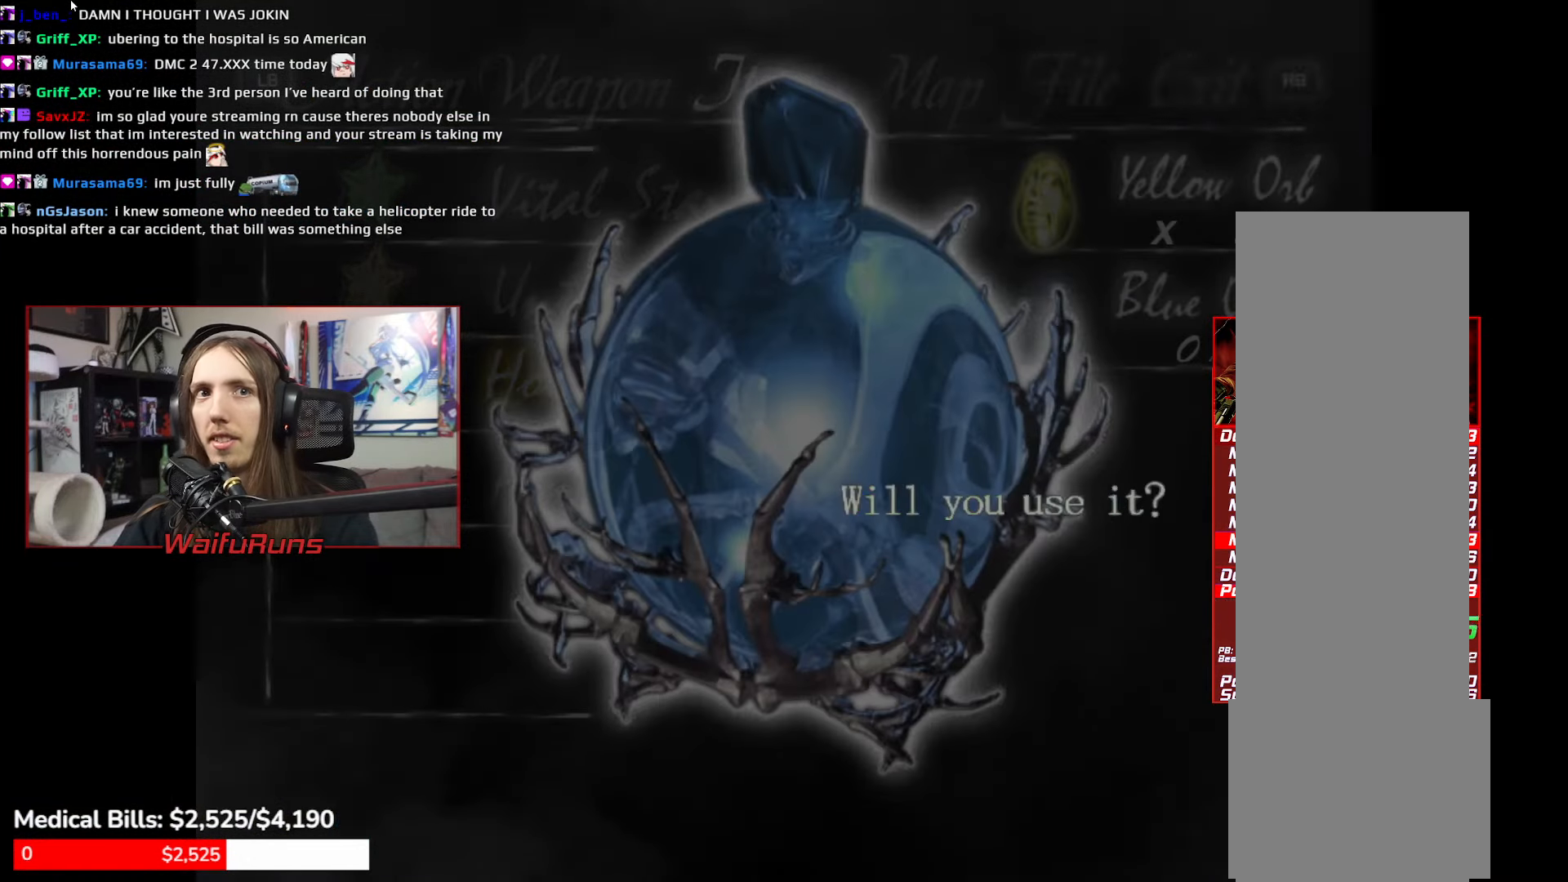
{"buttons": [], "left_stick": "center", "right_stick": "center", "events": [[33, "A", "down"], [83, "A", "up"], [167, "A", "down"], [250, "A", "up"], [333, "A", "down"], [367, "A", "up"]]}
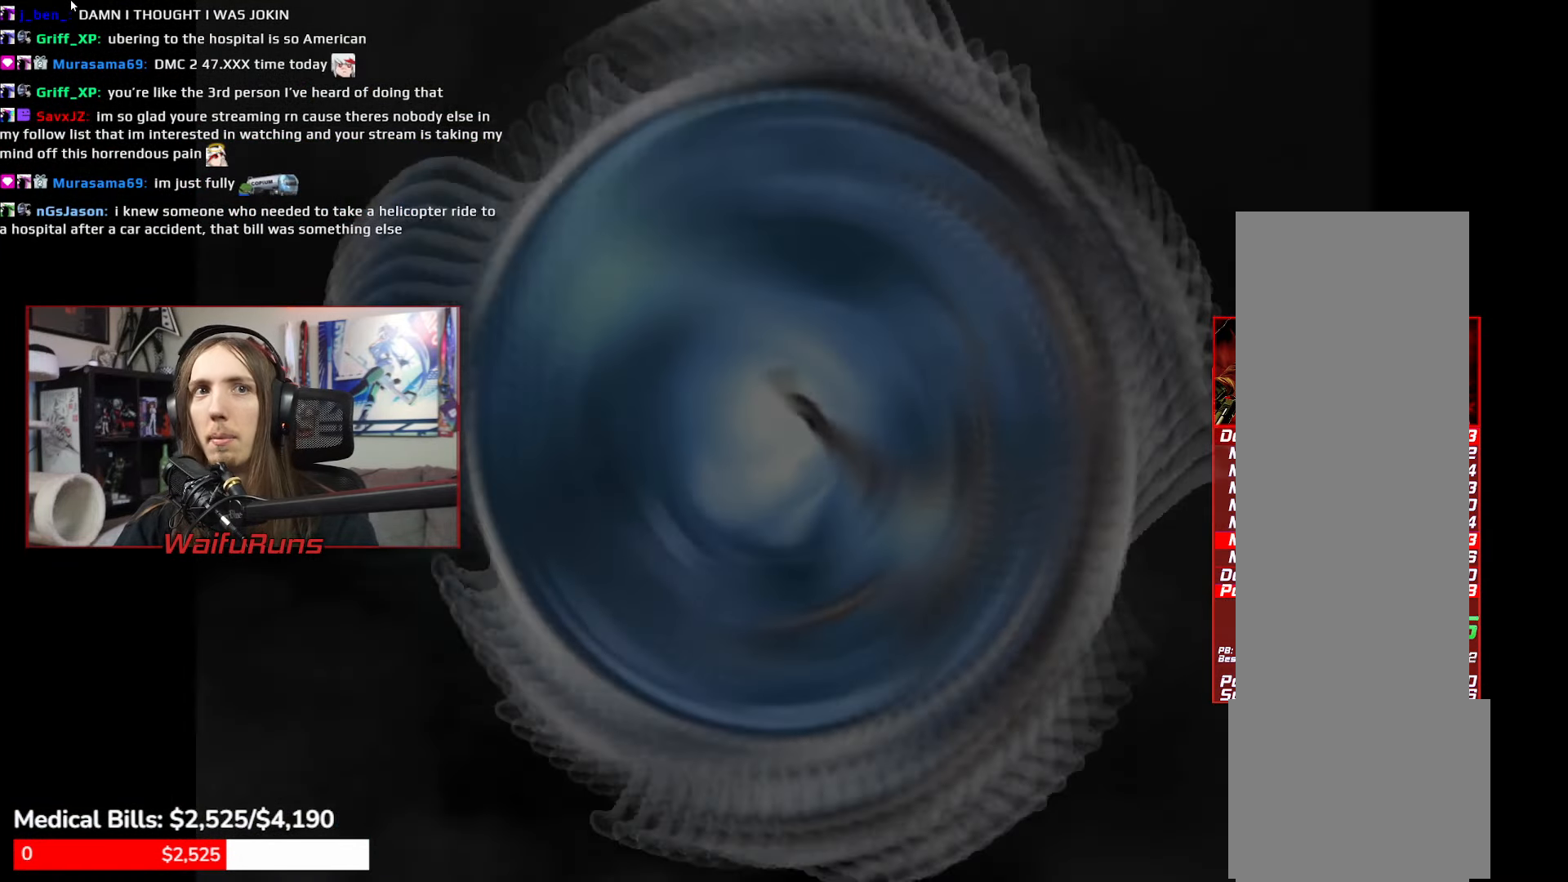
{"buttons": [], "left_stick": "center", "right_stick": "center"}
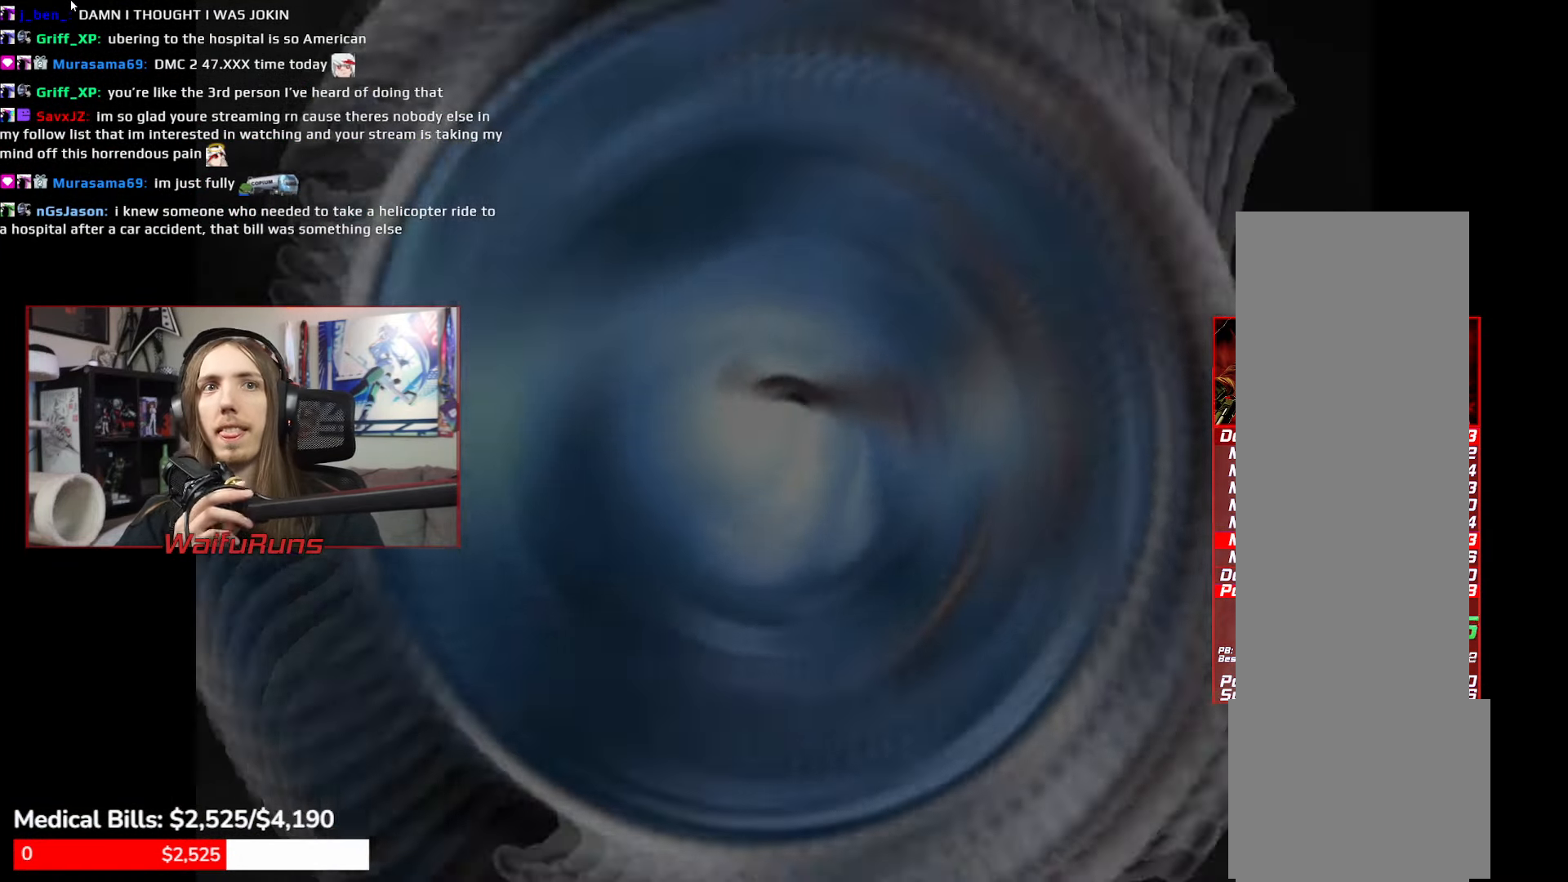
{"buttons": [], "left_stick": "center", "right_stick": "center"}
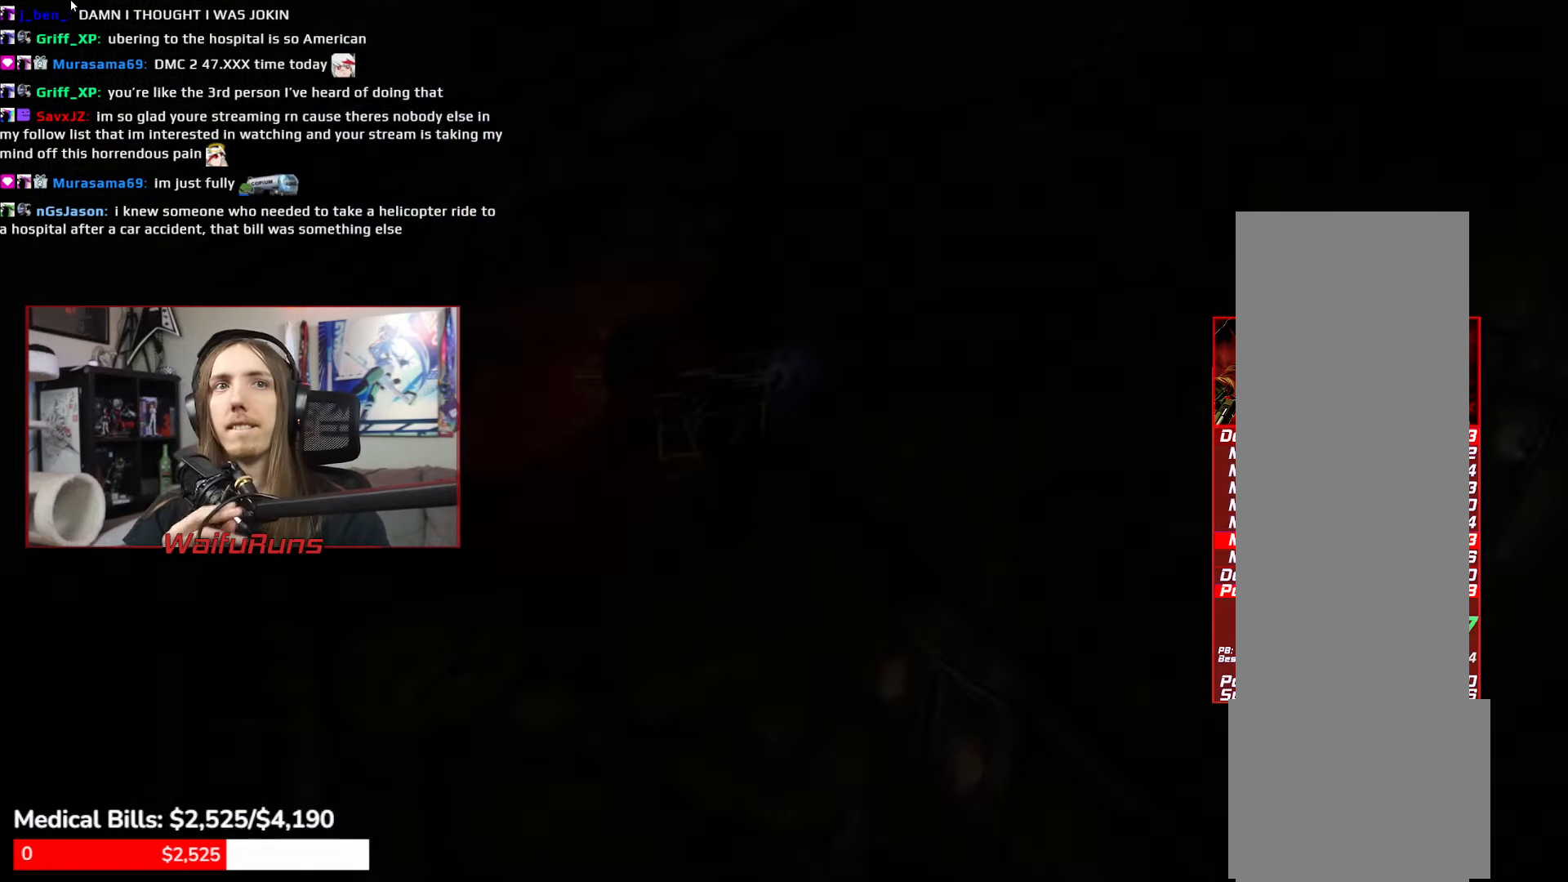
{"buttons": [], "left_stick": "center", "right_stick": "center"}
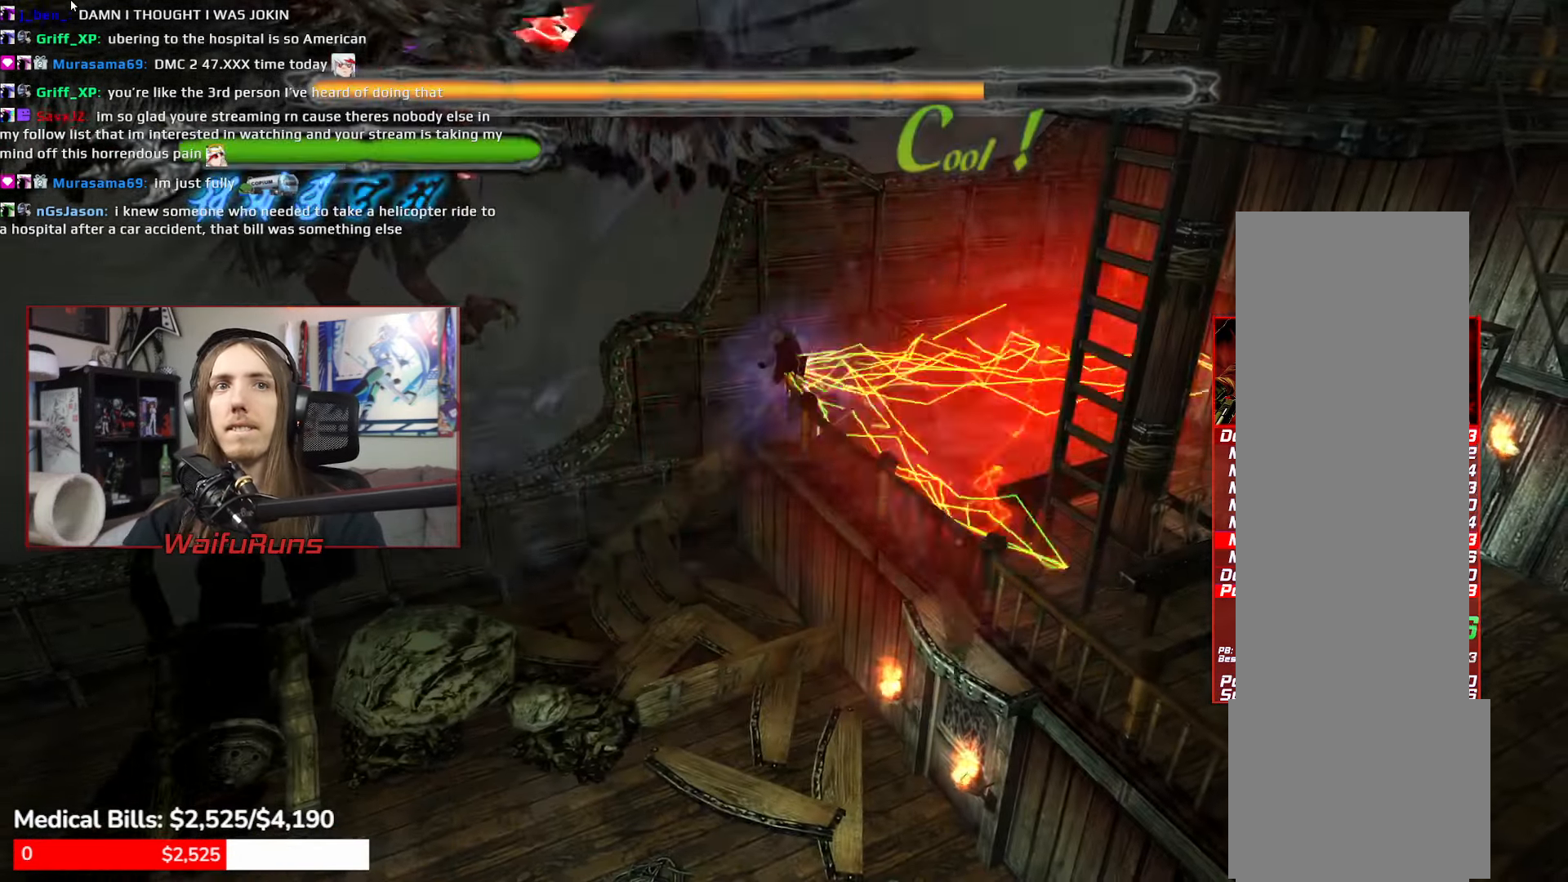
{"buttons": [], "left_stick": "down-left", "right_stick": "center"}
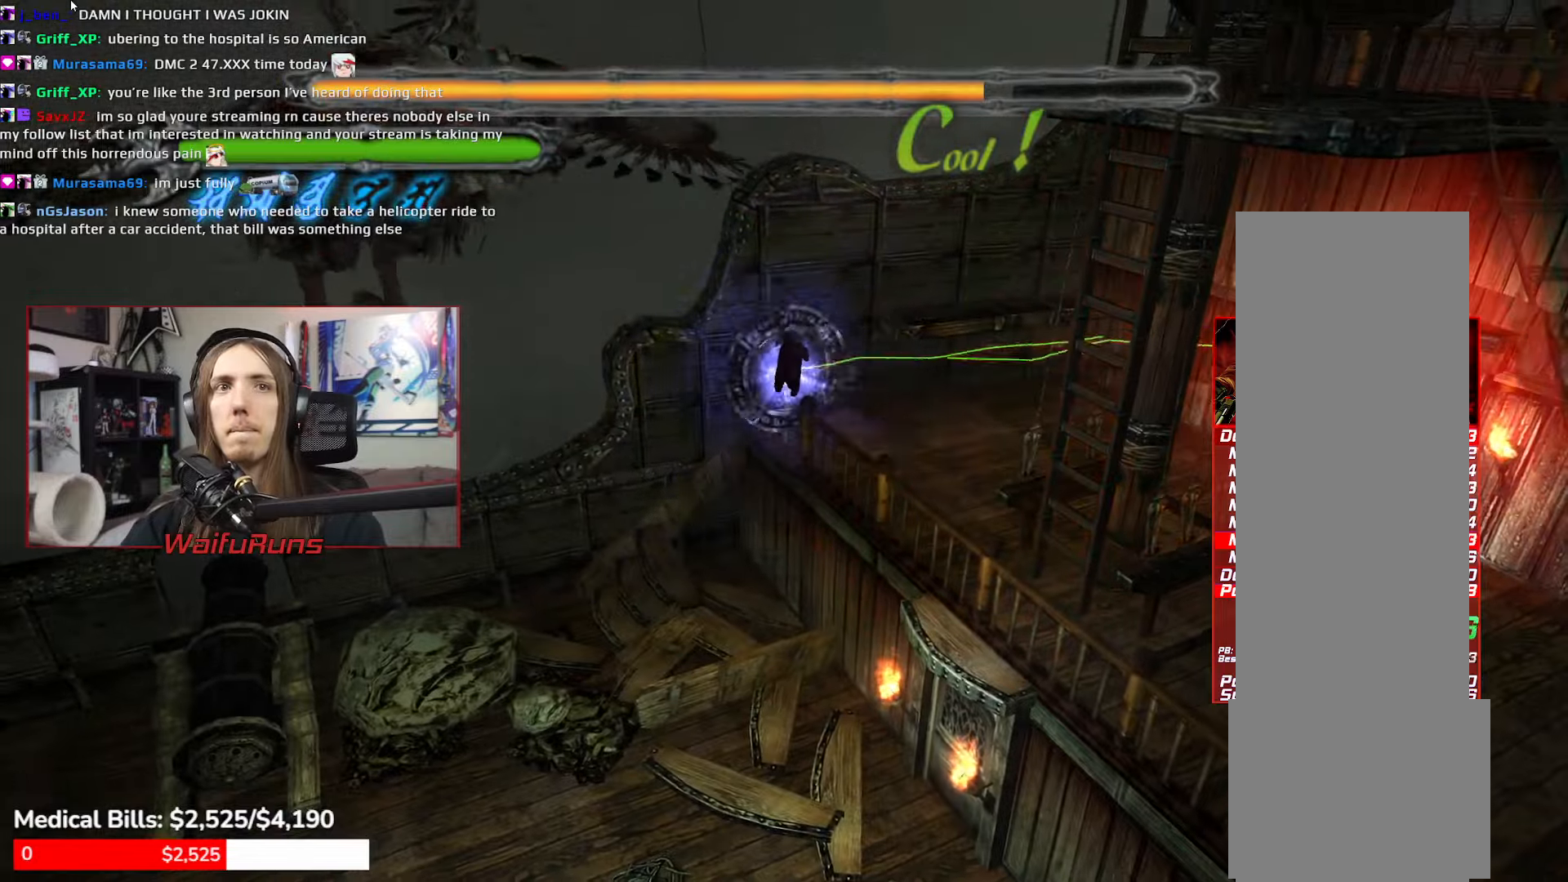
{"buttons": [], "left_stick": "down-left", "right_stick": "center"}
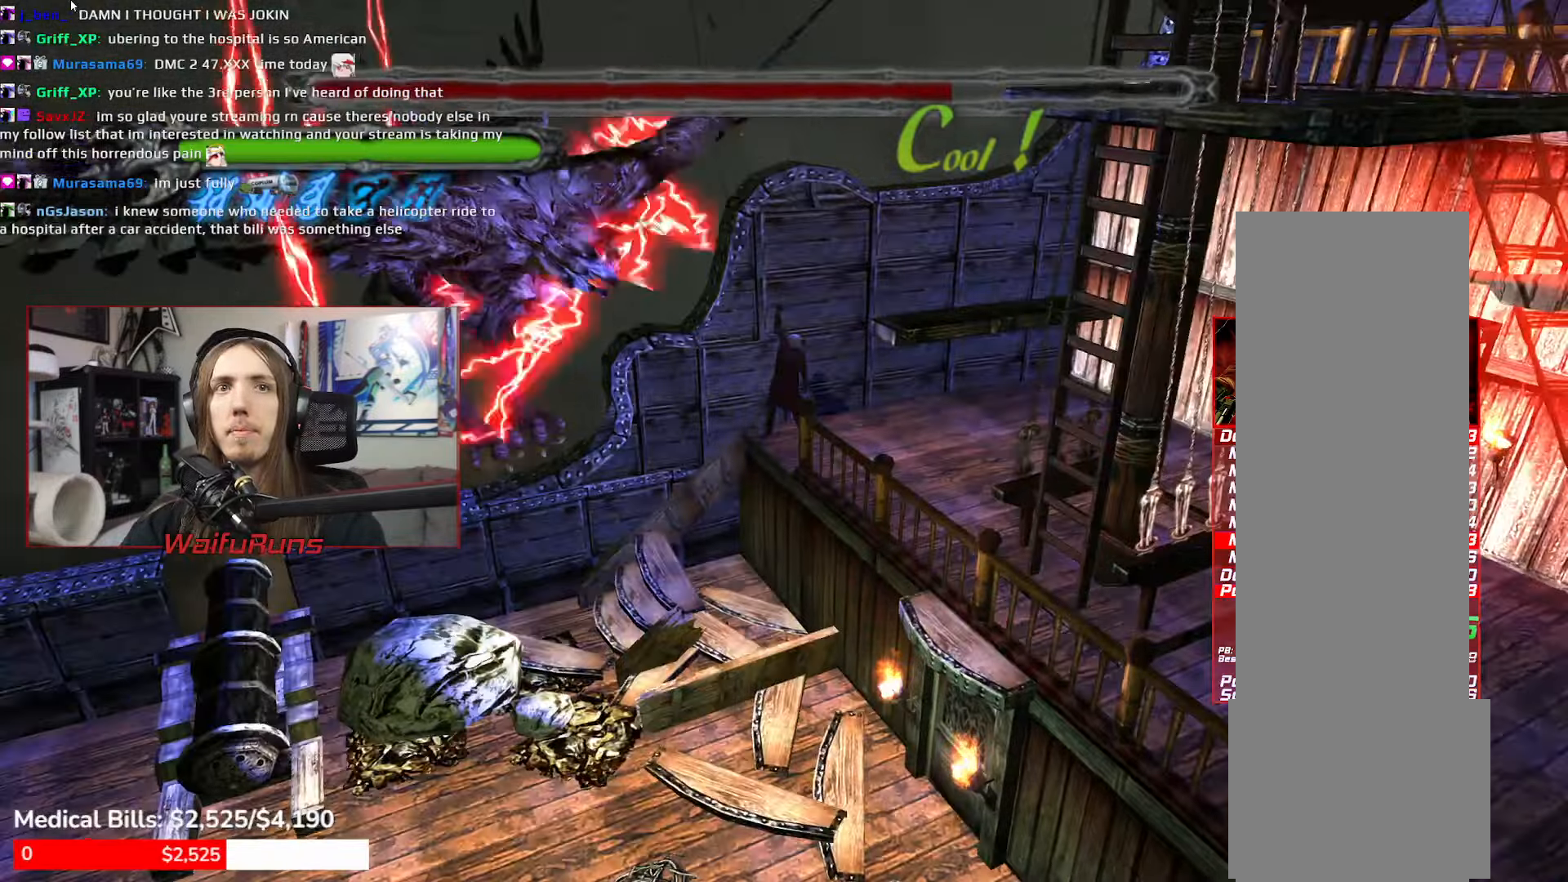
{"buttons": [], "left_stick": "down-left", "right_stick": "center"}
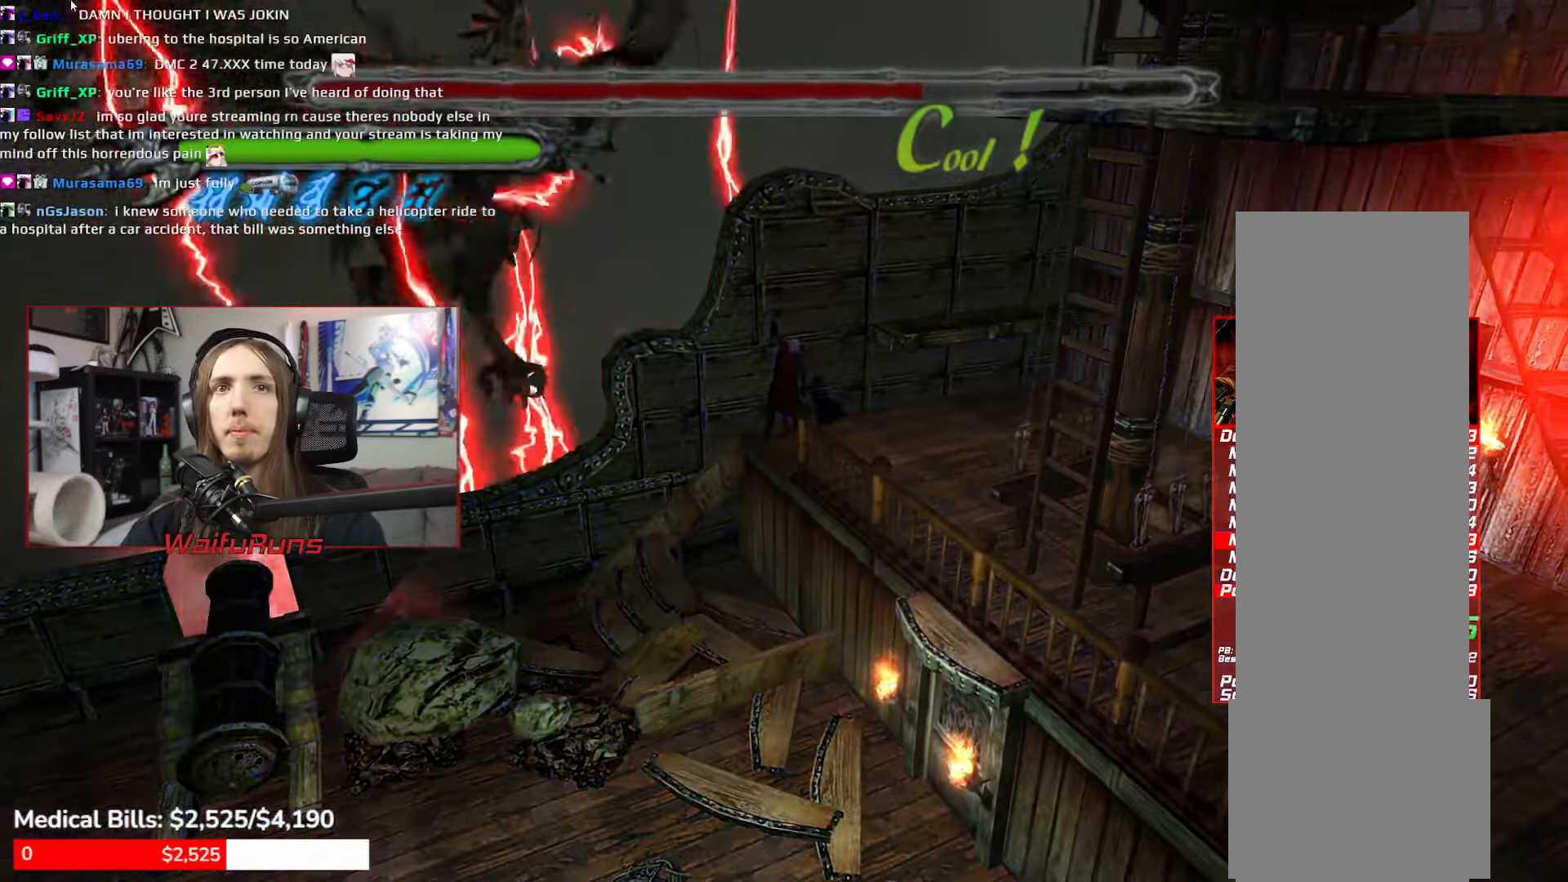
{"buttons": [], "left_stick": "down-left", "right_stick": "center"}